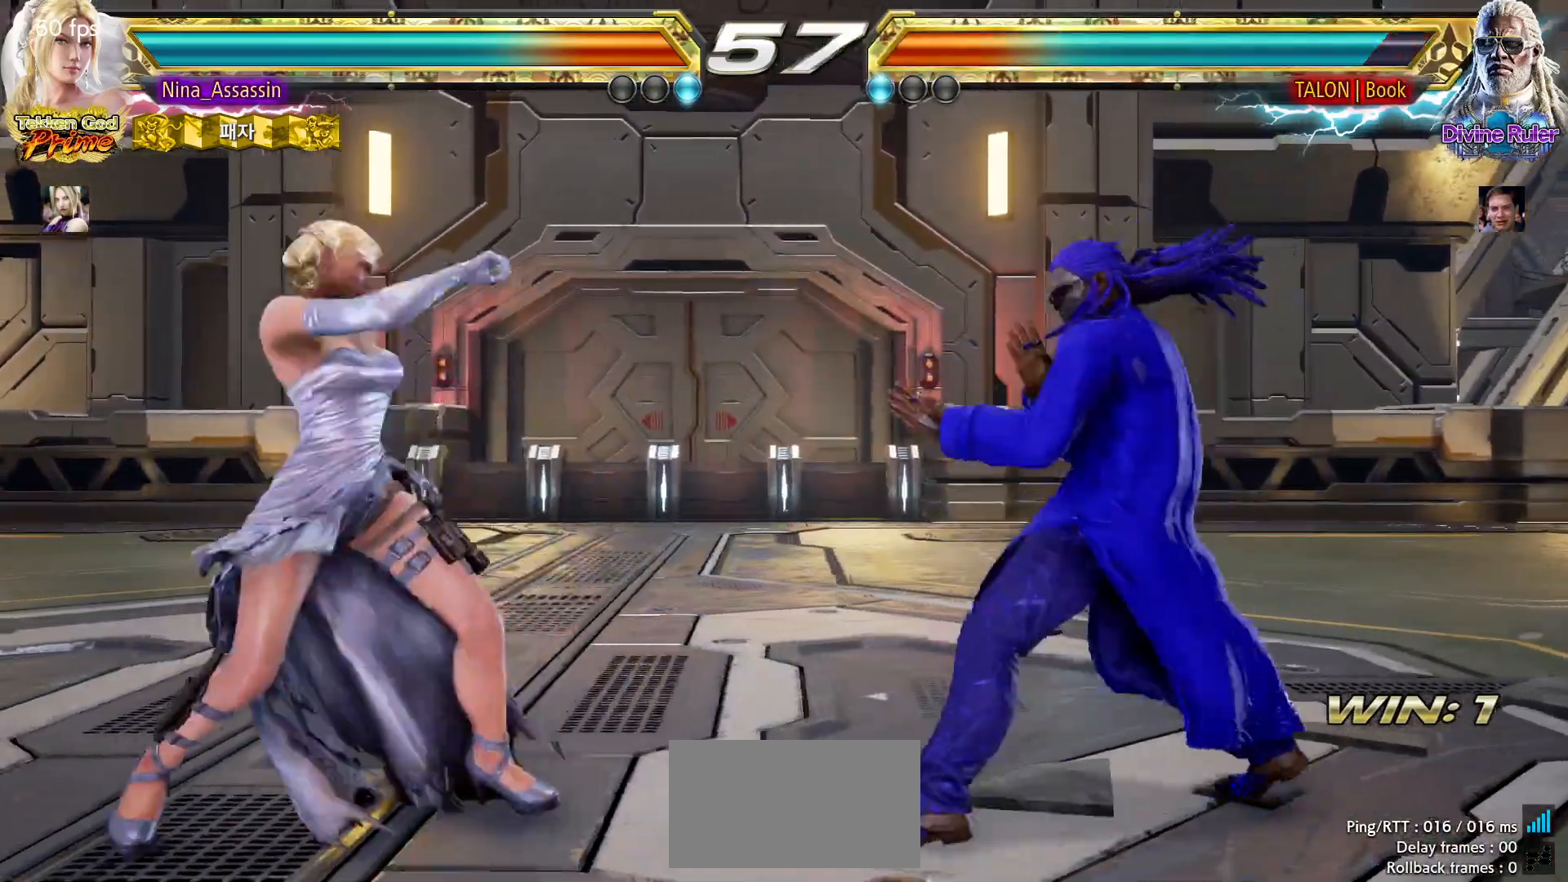
Gameplay with a controller (arcade stick); each line is a JSON object with the inputs held at the frame after it (dt_ms = milliseconds from this image to that frame). "events" lists button and stick changes between this image and that frame as [ms after this image, input, new state], when the widget could be followed in between. Not read: L3 R3.
{"dt_ms": 500, "buttons": ["CIRCLE"], "left_stick": "left", "events": [[383, "left_stick", "left"], [500, "CIRCLE", "down"]]}
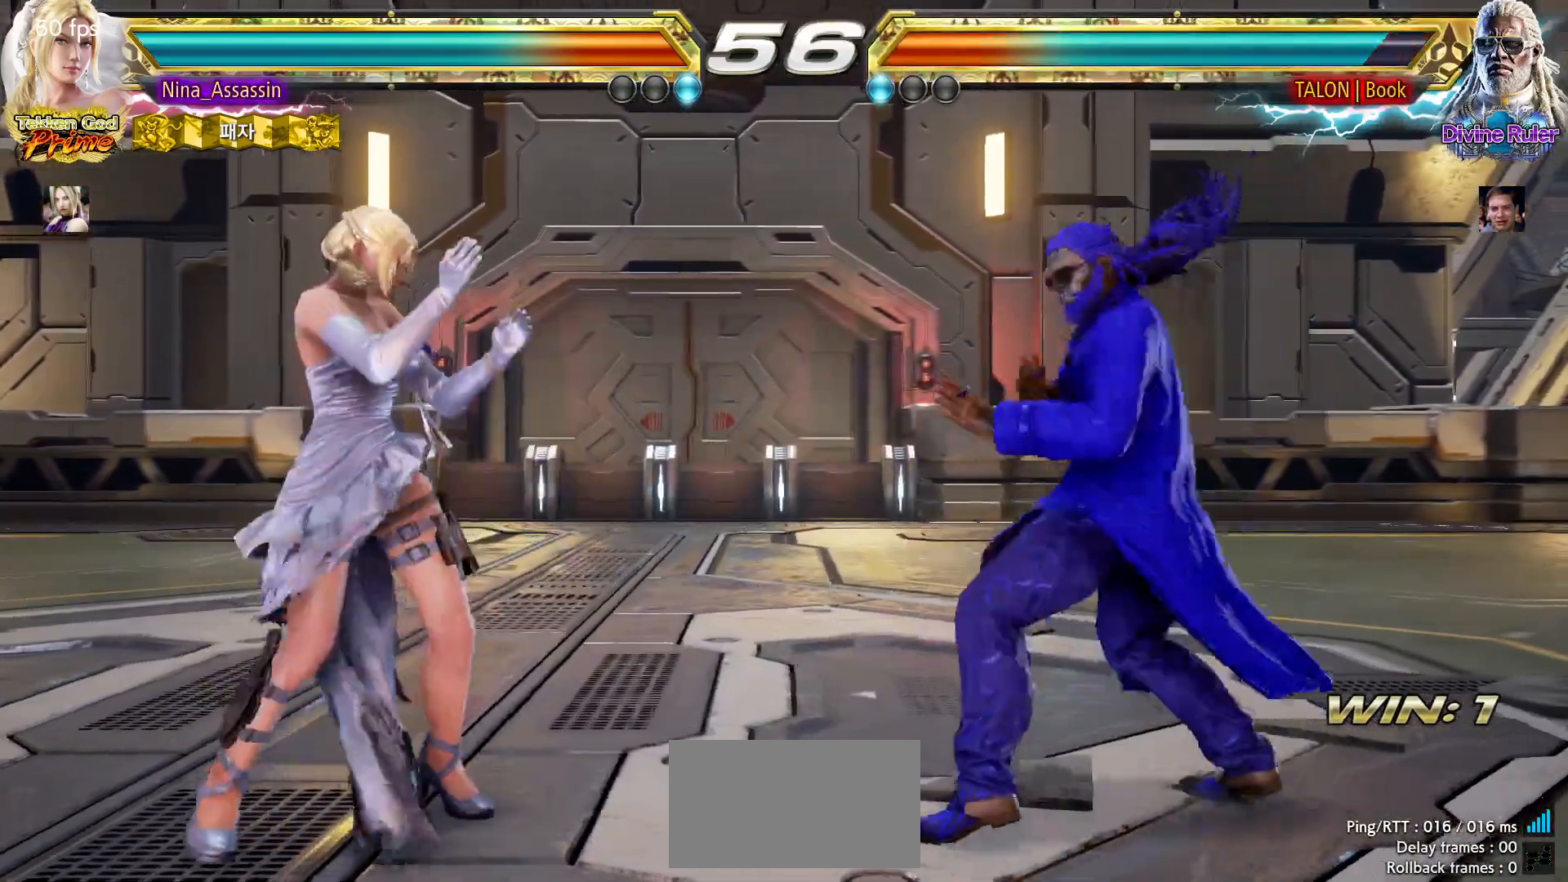
{"dt_ms": 500, "buttons": [], "left_stick": "left", "events": [[67, "CIRCLE", "up"]]}
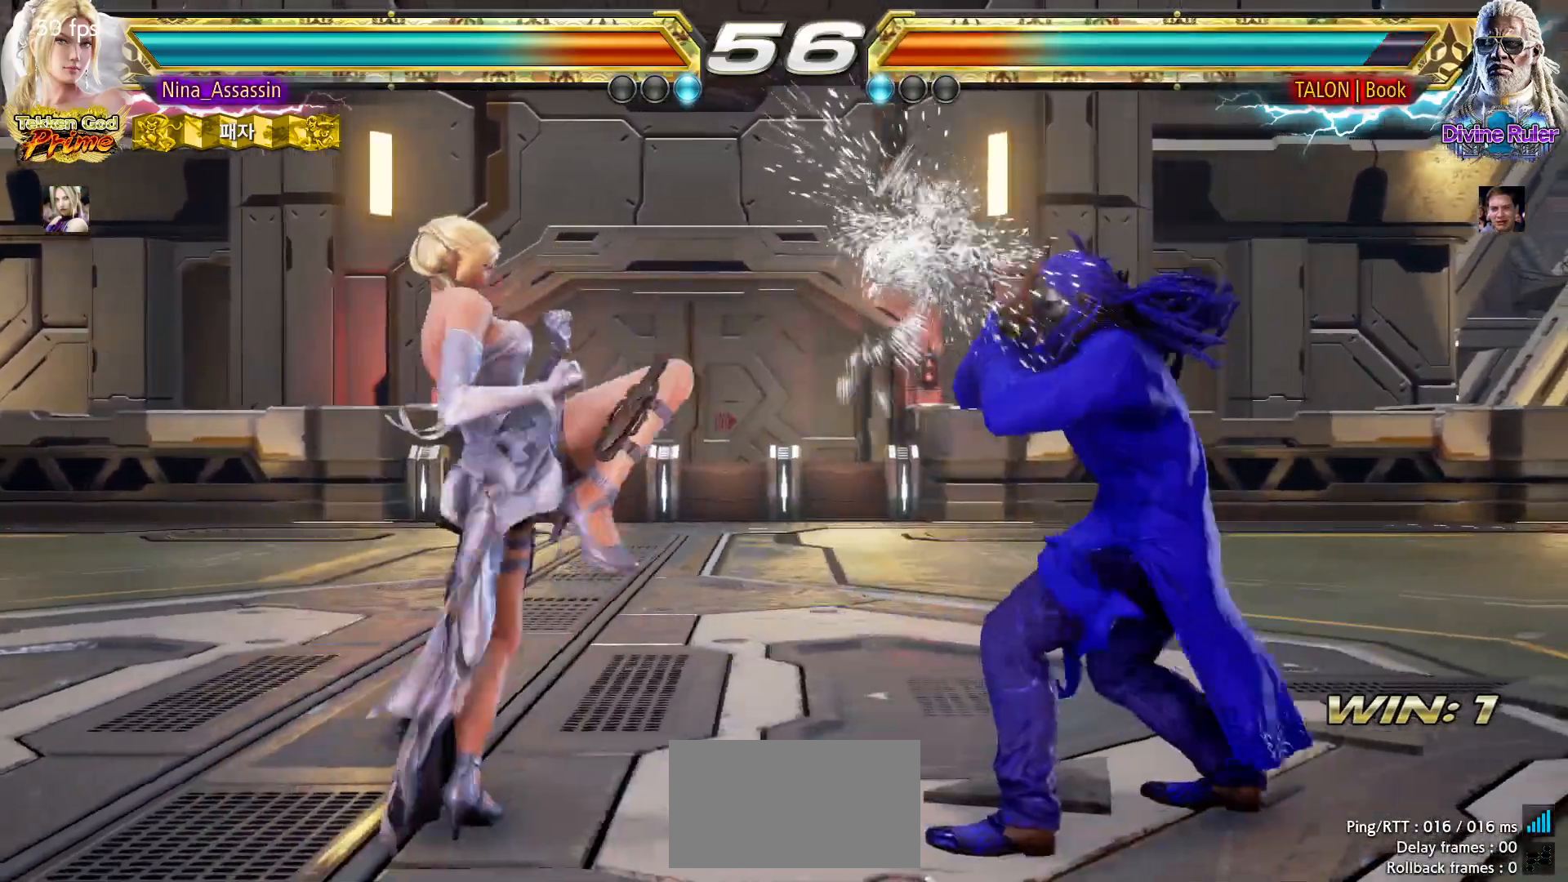
{"dt_ms": 500, "buttons": [], "left_stick": "left"}
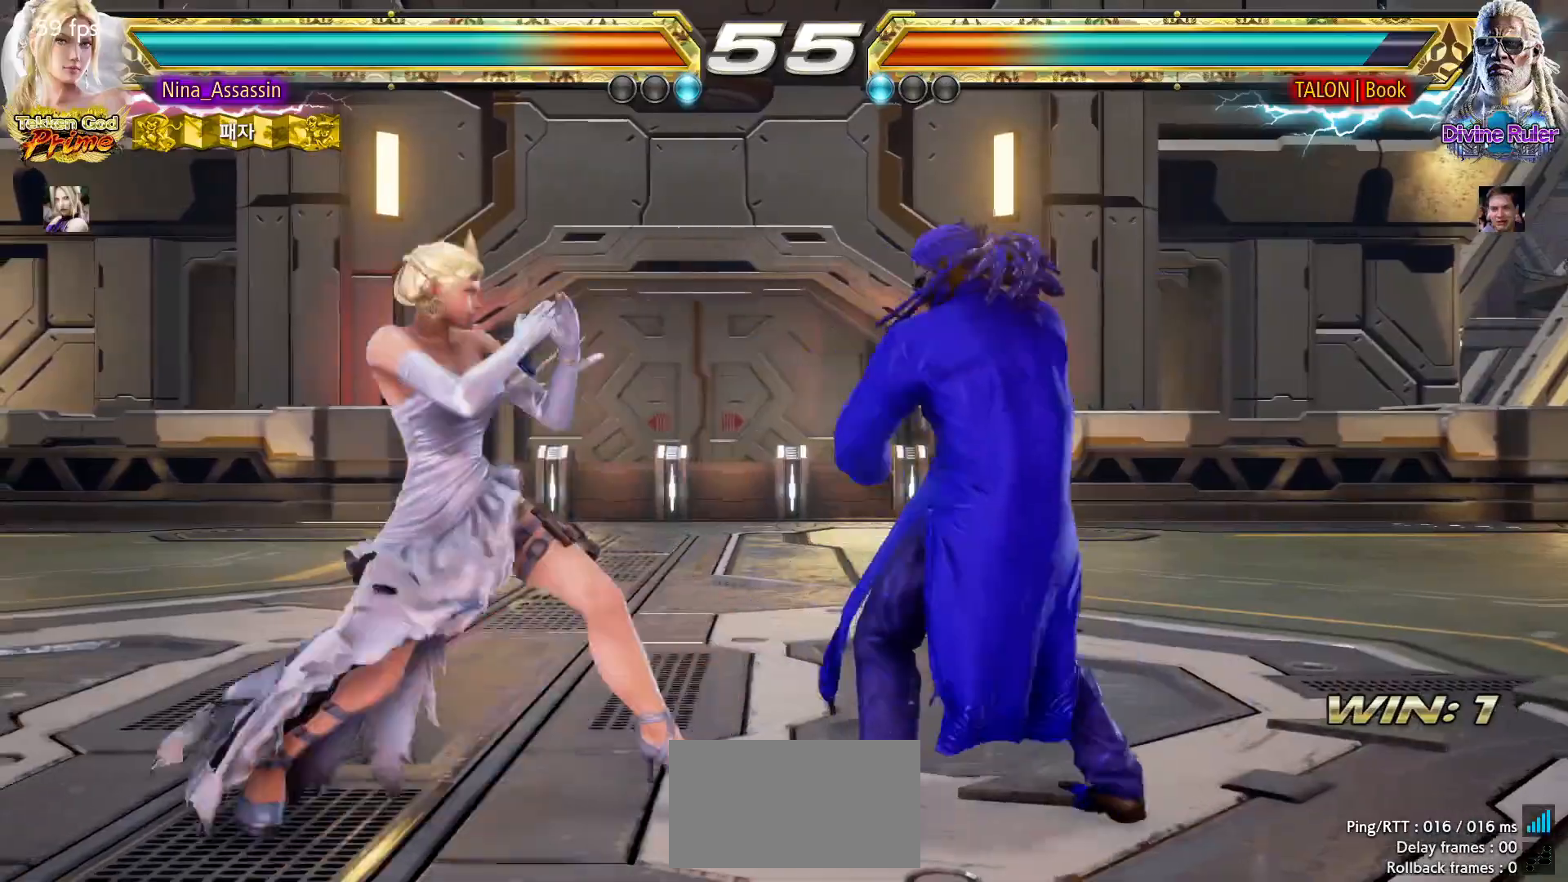
{"dt_ms": 500, "buttons": [], "left_stick": "center"}
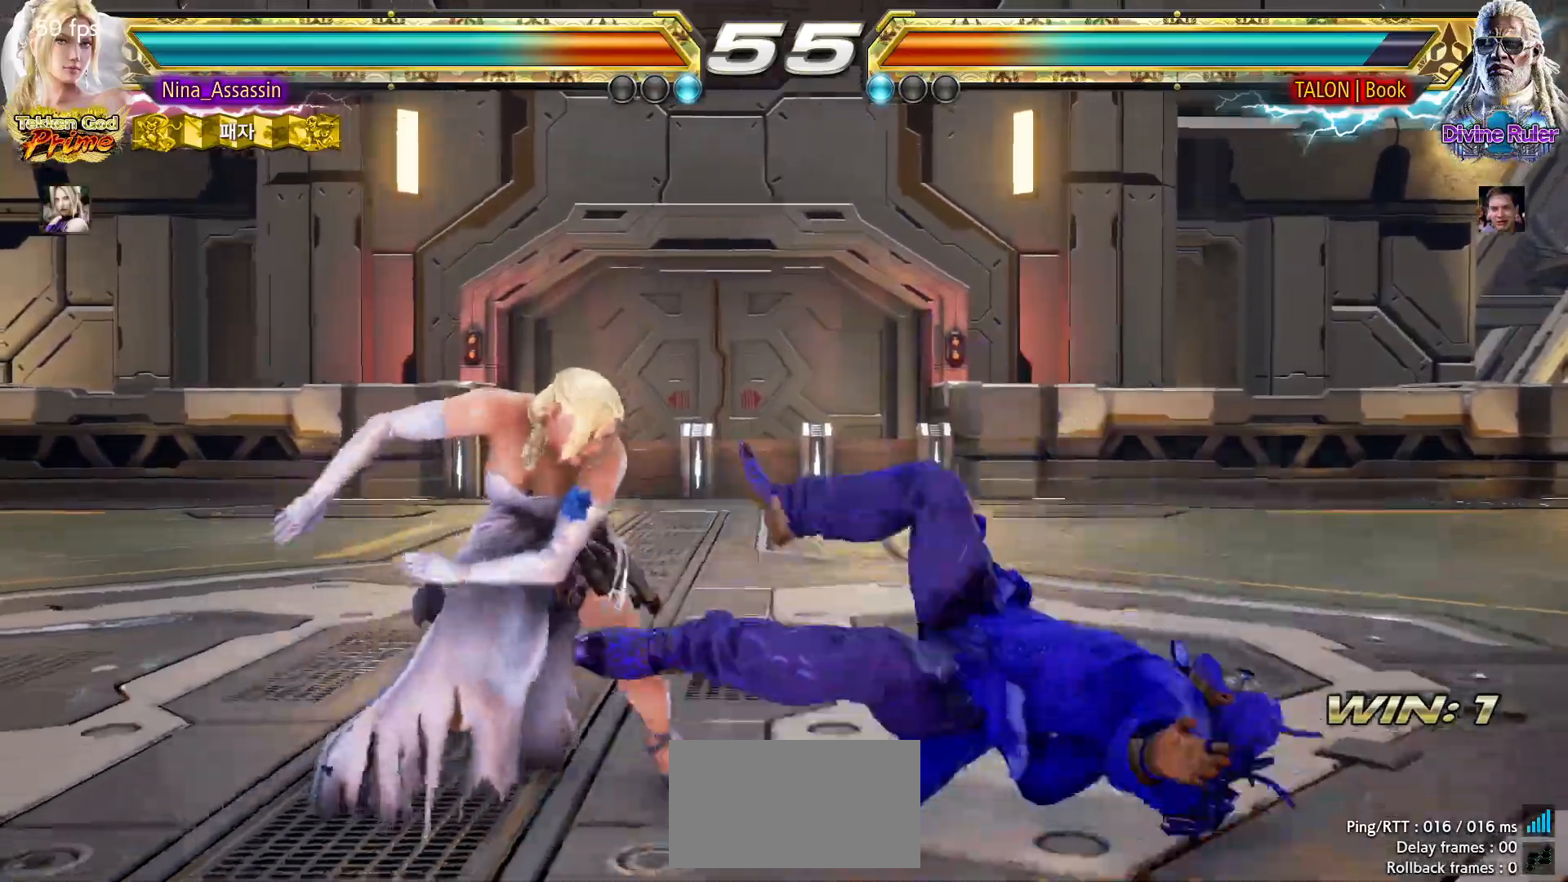
{"dt_ms": 500, "buttons": [], "left_stick": "center", "events": [[200, "left_stick", "down"], [267, "left_stick", "right"], [300, "SQUARE", "down"], [333, "SQUARE", "up"], [500, "left_stick", "center"]]}
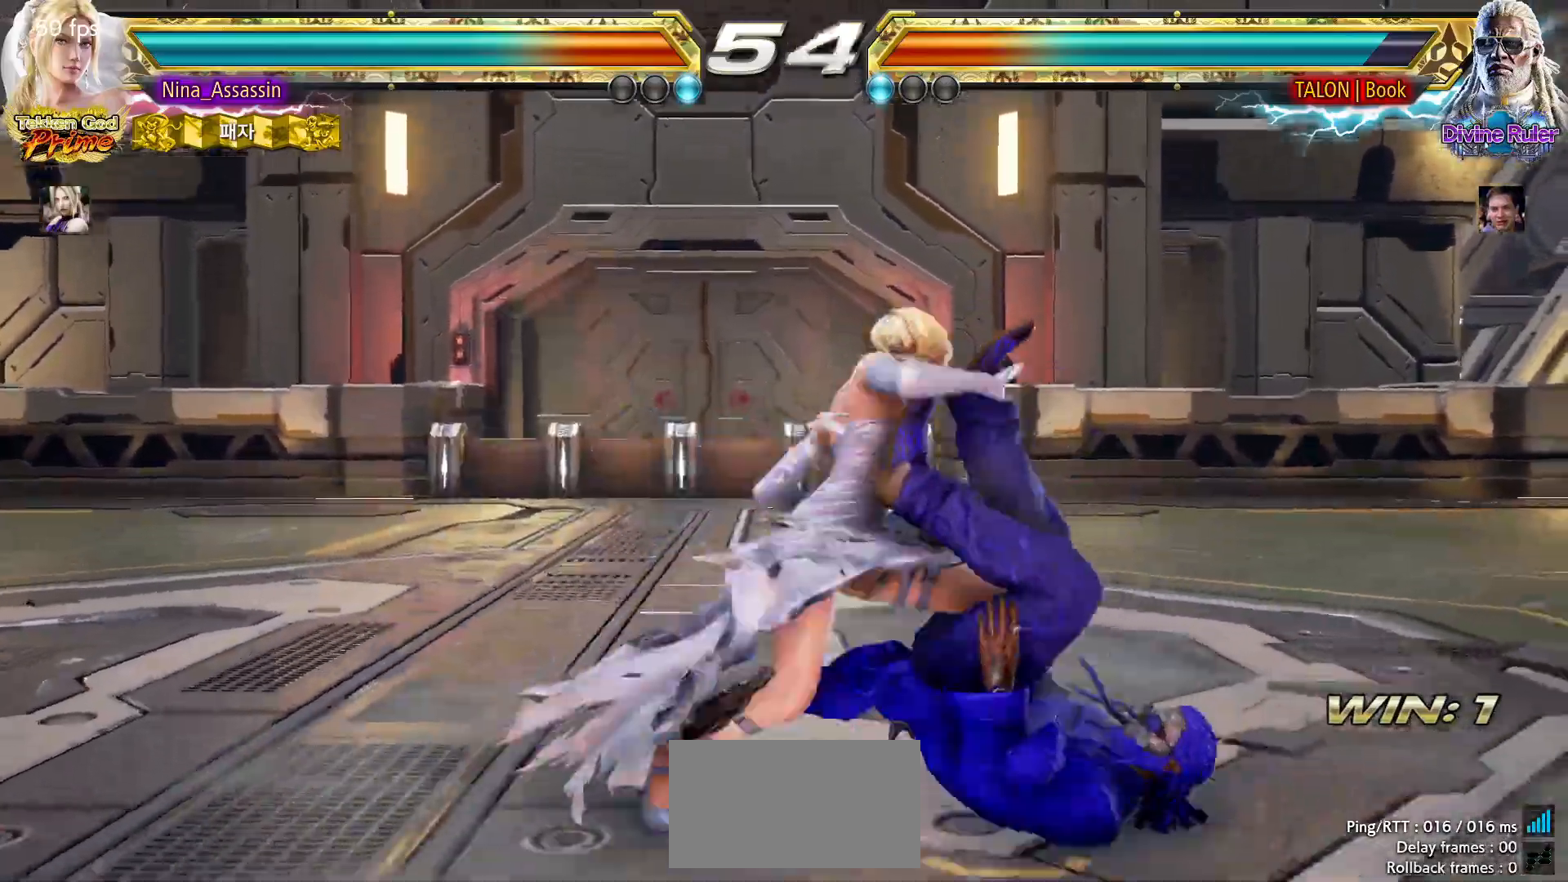
{"dt_ms": 1000, "buttons": [], "left_stick": "right"}
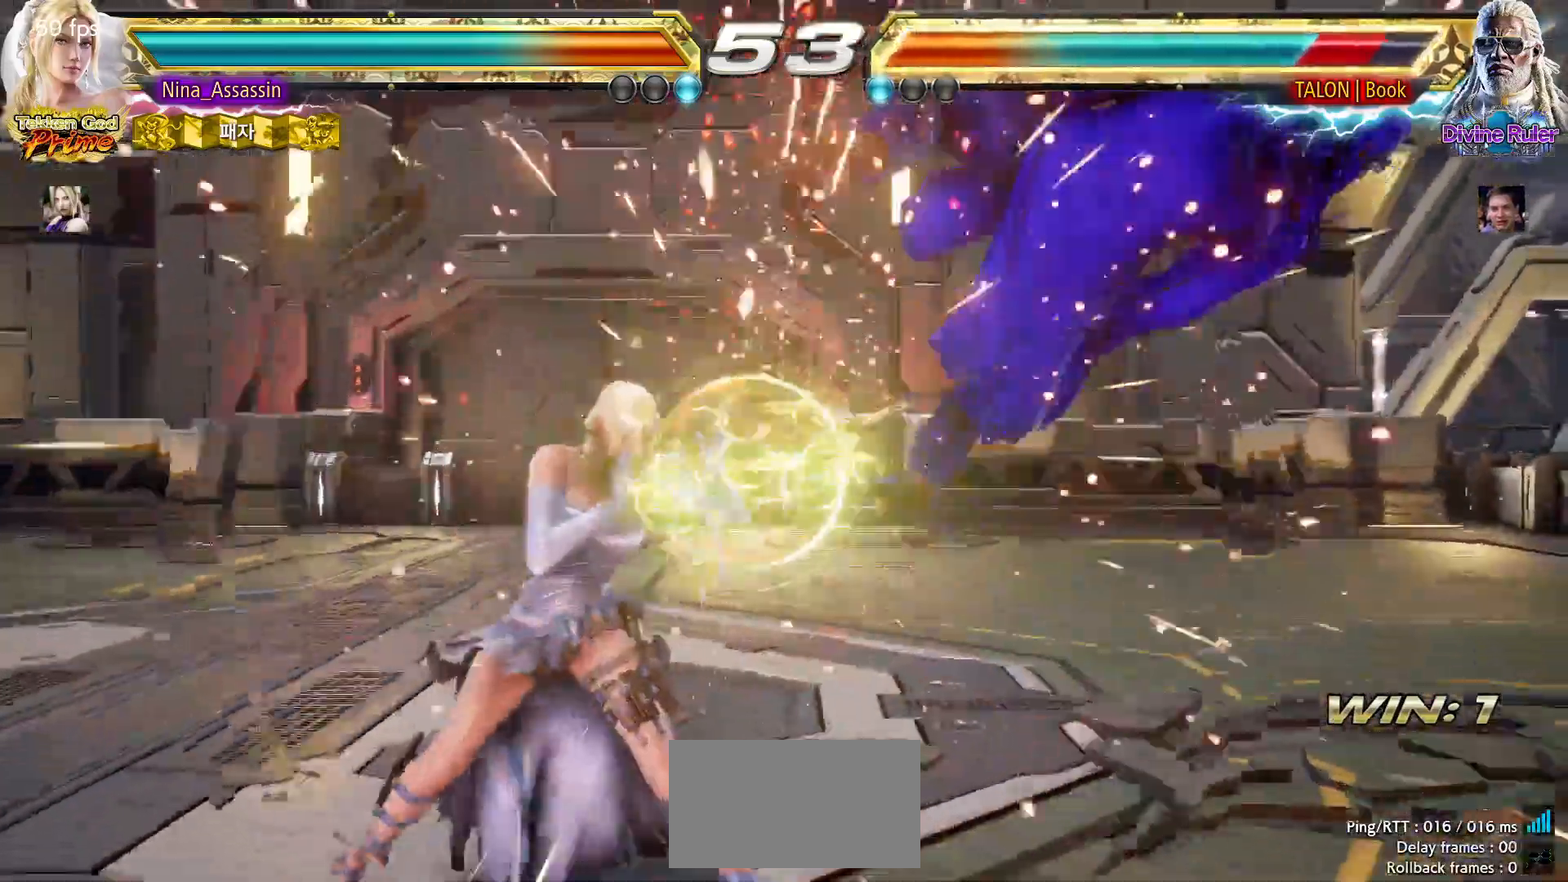
{"dt_ms": 1000, "buttons": [], "left_stick": "center"}
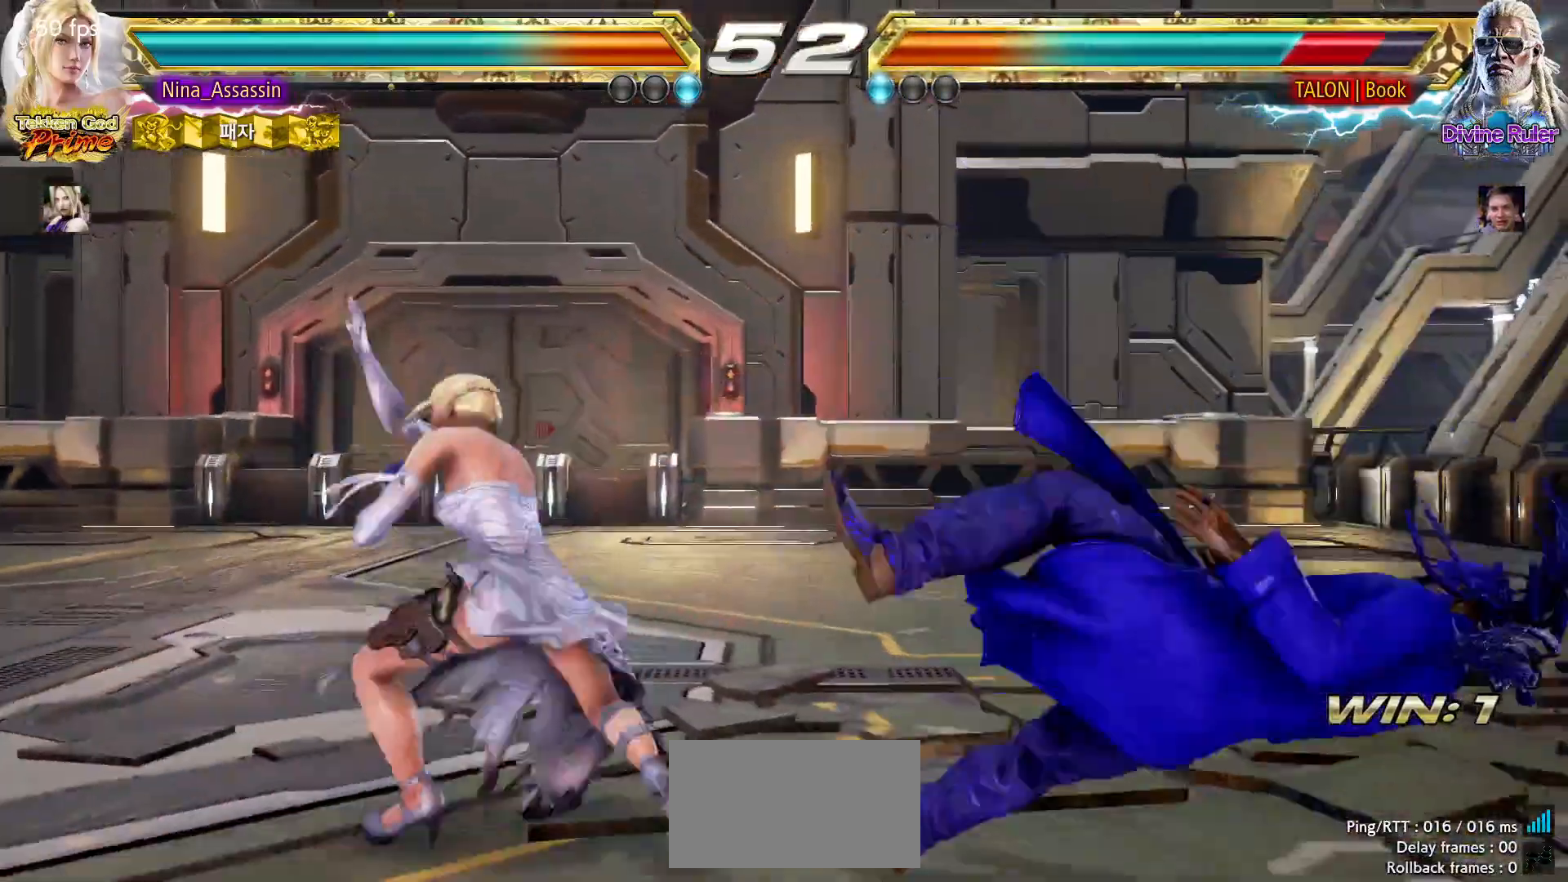
{"dt_ms": 500, "buttons": [], "left_stick": "left", "events": [[33, "CROSS", "down"], [83, "CROSS", "up"], [117, "CROSS", "down"], [167, "CROSS", "up"], [200, "CROSS", "down"], [250, "CROSS", "up"], [283, "CROSS", "down"], [333, "CROSS", "up"], [433, "left_stick", "left"]]}
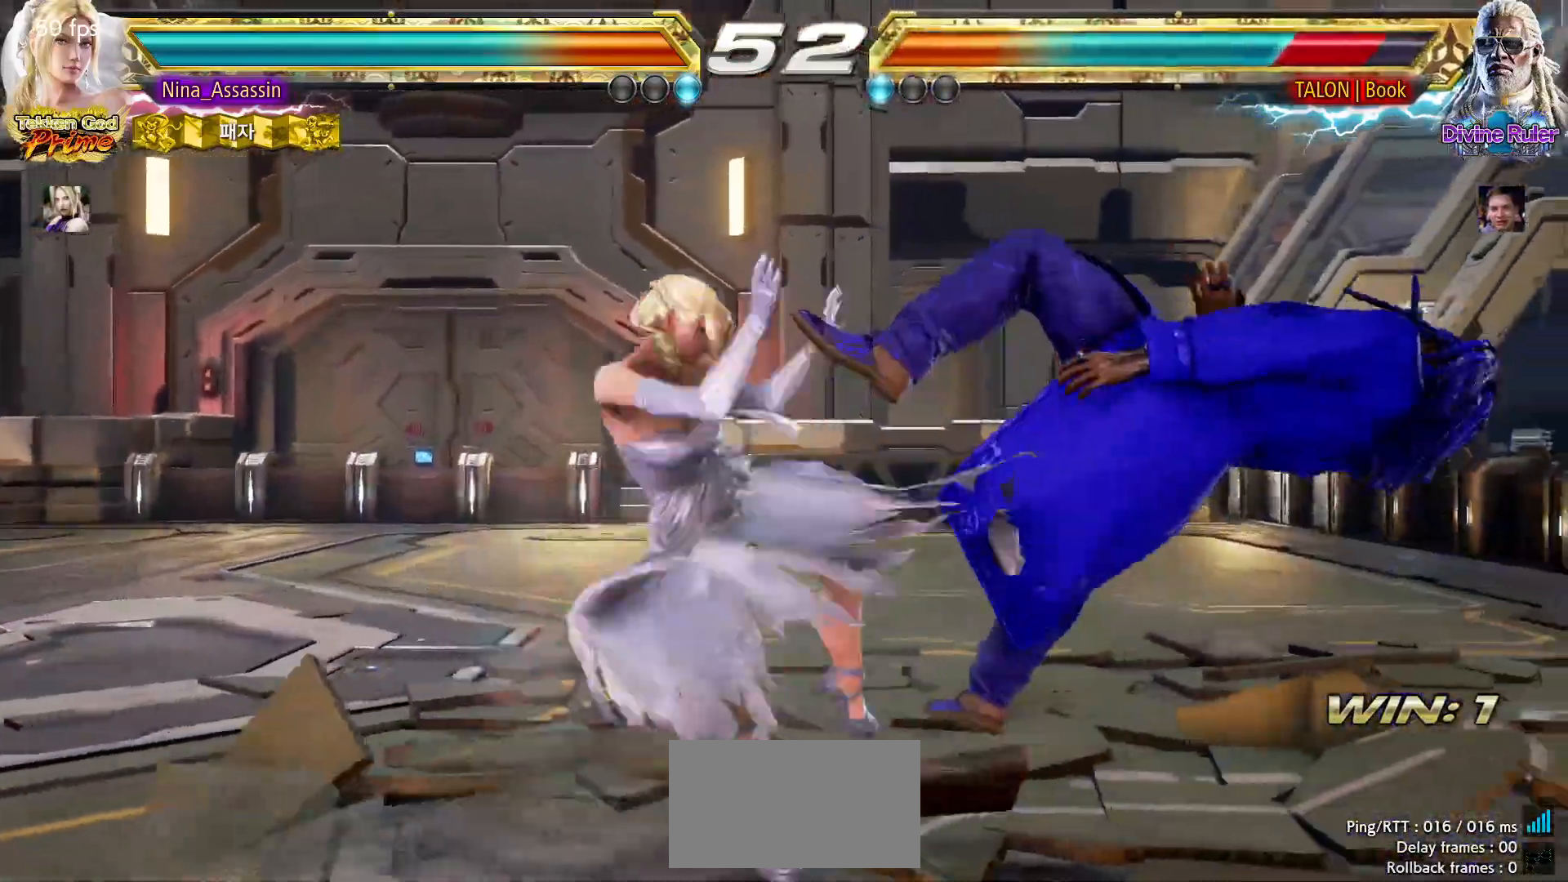
{"dt_ms": 500, "buttons": [], "left_stick": "center", "events": [[183, "left_stick", "center"]]}
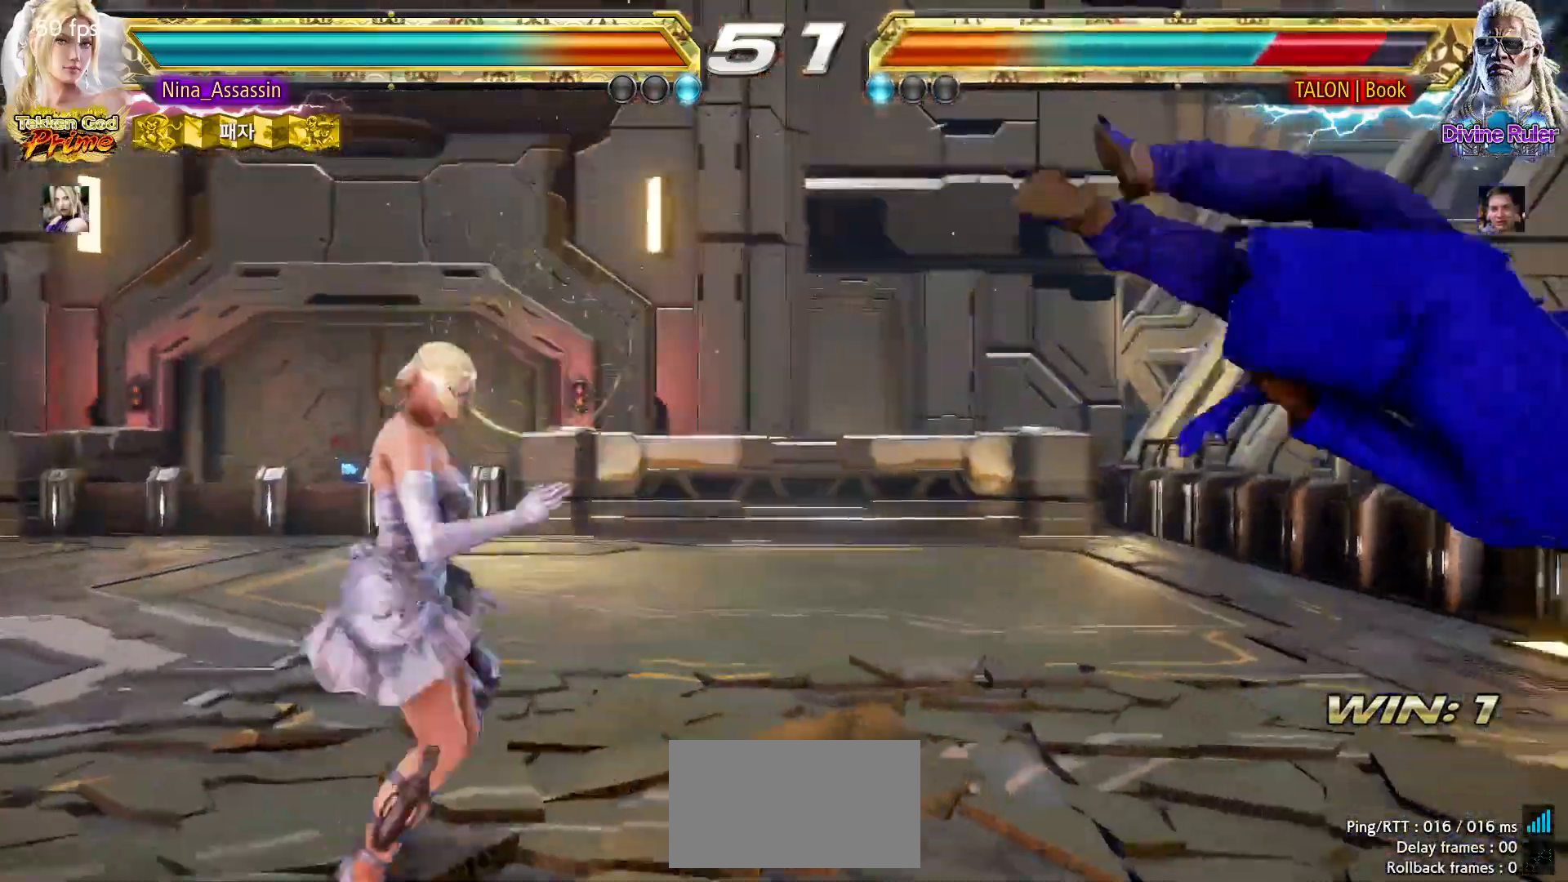
{"dt_ms": 500, "buttons": [], "left_stick": "right", "events": [[50, "left_stick", "right"], [100, "left_stick", "center"], [150, "left_stick", "right"], [183, "CROSS", "down"], [250, "CROSS", "up"], [267, "CIRCLE", "down"], [317, "CIRCLE", "up"], [367, "CIRCLE", "down"], [417, "CIRCLE", "up"], [450, "CIRCLE", "down"], [500, "CIRCLE", "up"]]}
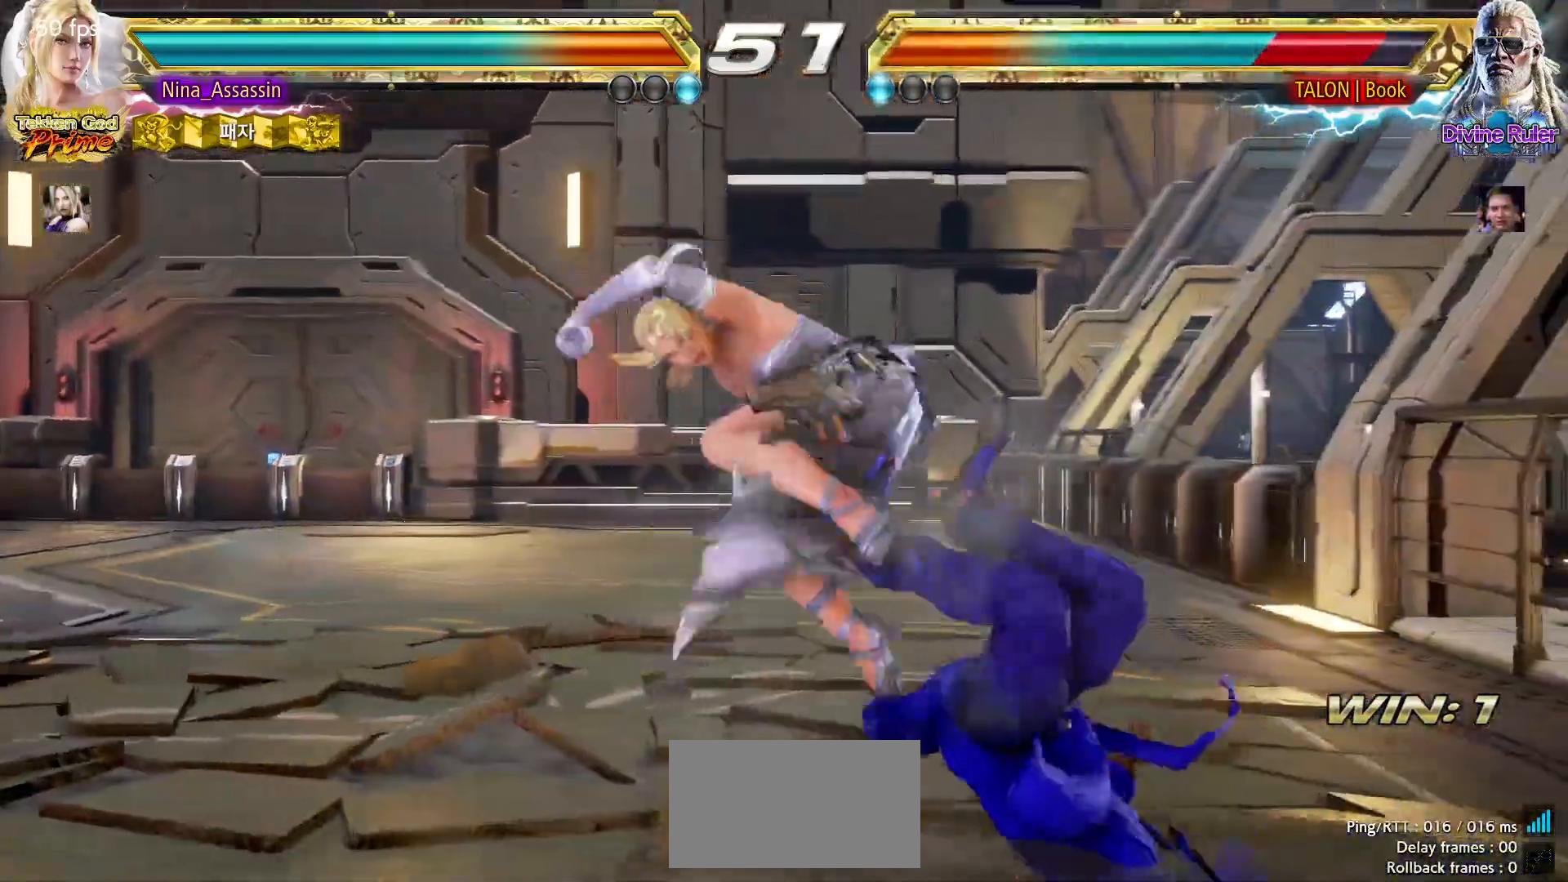
{"dt_ms": 500, "buttons": [], "left_stick": "right"}
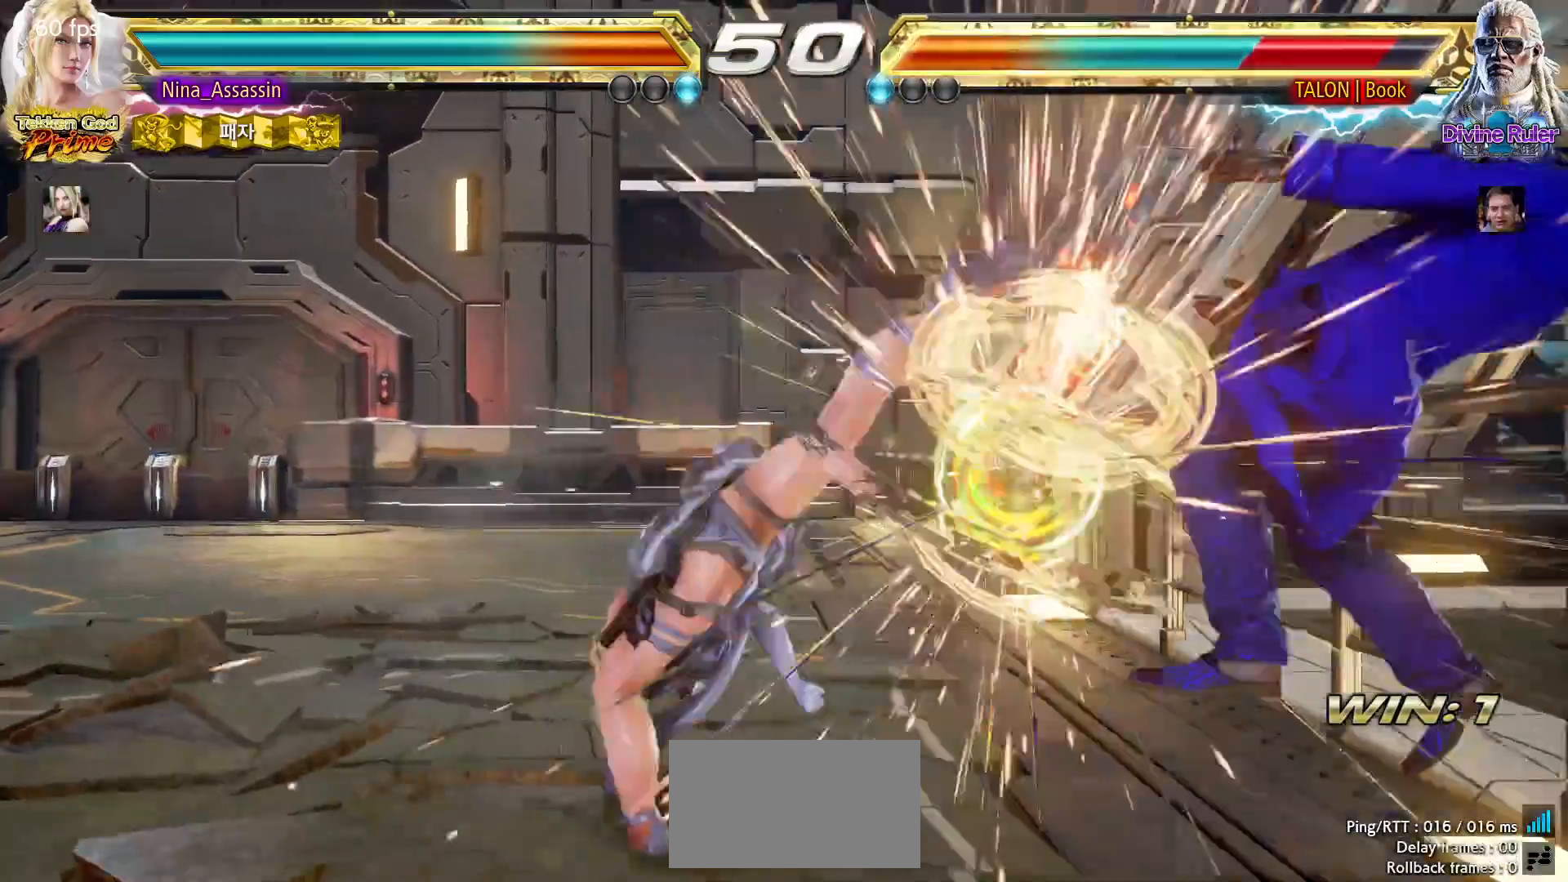
{"dt_ms": 500, "buttons": [], "left_stick": "right", "events": [[17, "left_stick", "center"], [383, "left_stick", "right"], [433, "left_stick", "center"], [500, "left_stick", "right"]]}
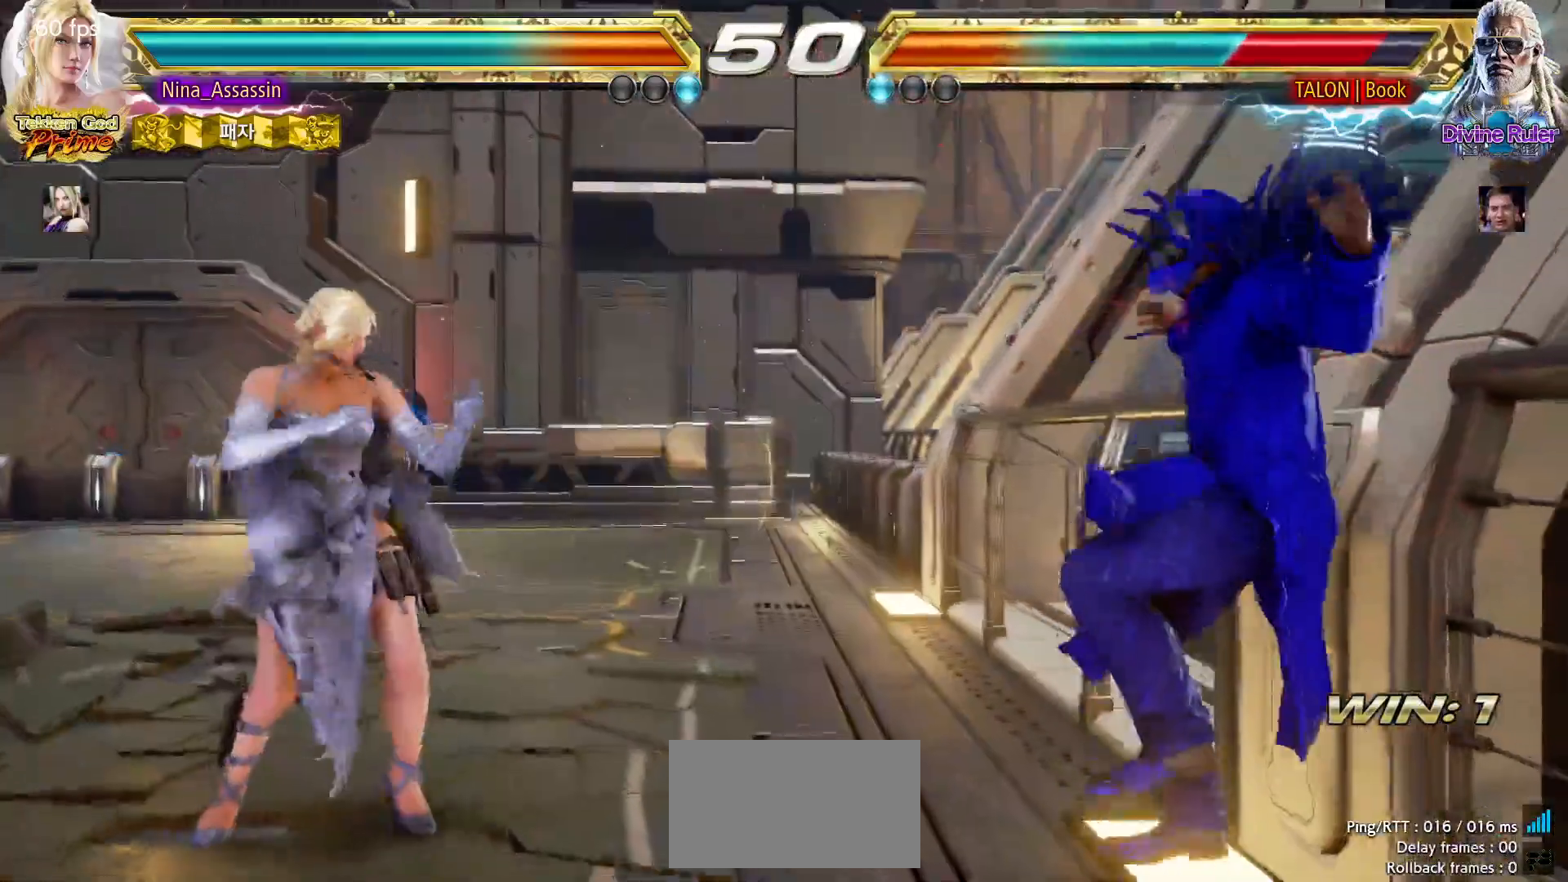
{"dt_ms": 500, "buttons": [], "left_stick": "center", "events": [[67, "left_stick", "center"], [117, "left_stick", "down-right"], [167, "CROSS", "down"], [250, "CROSS", "up"], [267, "left_stick", "center"], [283, "TRIANGLE", "down"], [350, "TRIANGLE", "up"]]}
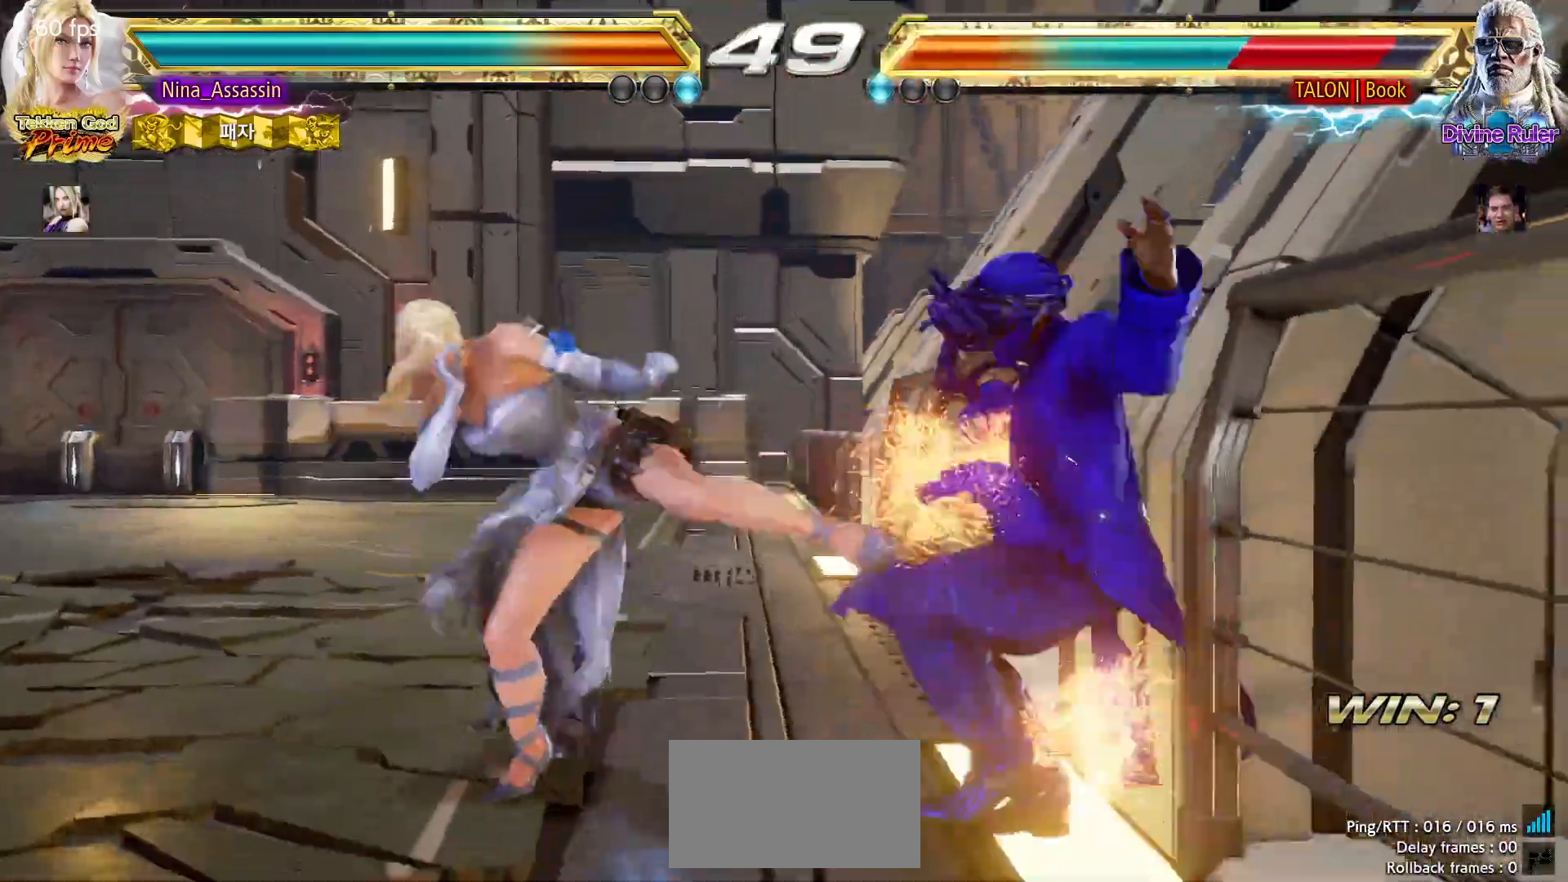
{"dt_ms": 500, "buttons": [], "left_stick": "center", "events": []}
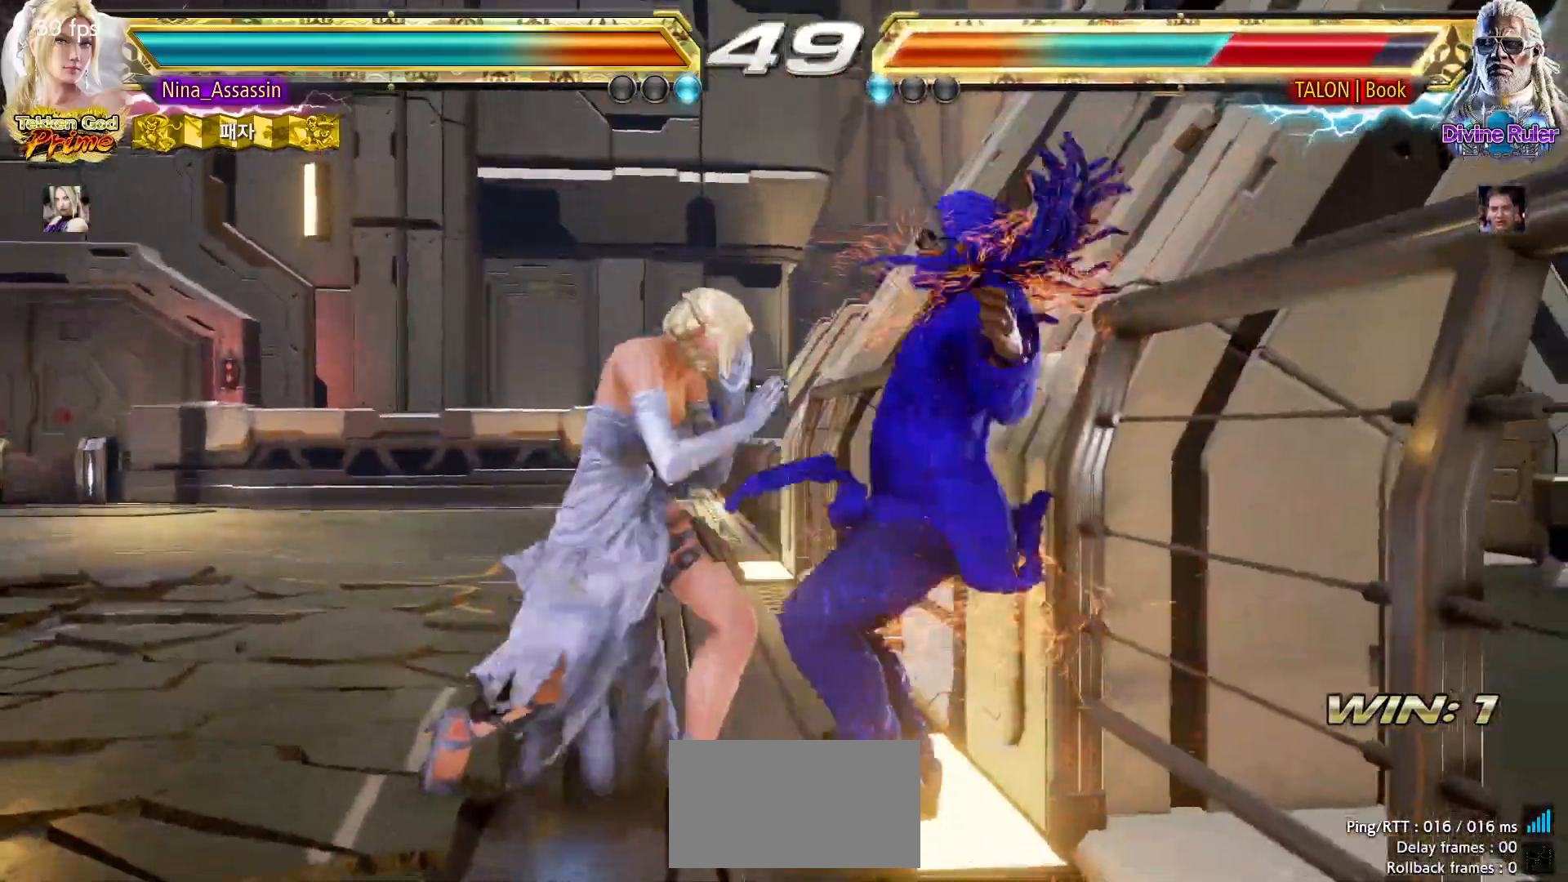
{"dt_ms": 500, "buttons": [], "left_stick": "left", "events": [[17, "CIRCLE", "down"], [17, "SQUARE", "down"], [67, "CIRCLE", "up"], [83, "SQUARE", "up"], [150, "TRIANGLE", "down"], [233, "TRIANGLE", "up"], [300, "TRIANGLE", "down"], [367, "TRIANGLE", "up"], [483, "left_stick", "left"]]}
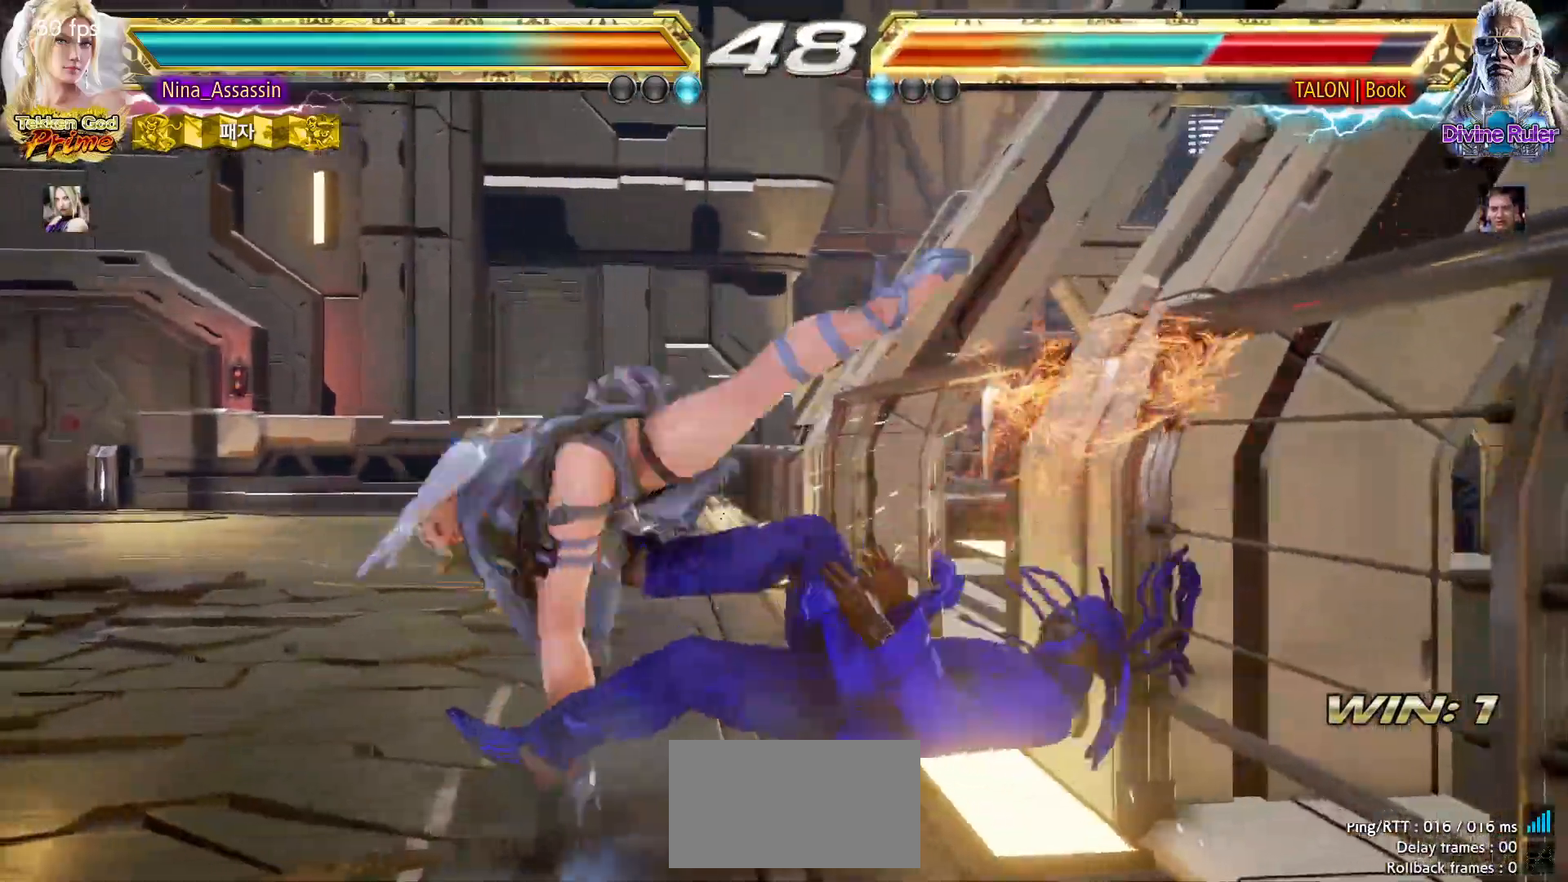
{"dt_ms": 500, "buttons": [], "left_stick": "center", "events": [[233, "left_stick", "center"], [400, "left_stick", "right"], [467, "left_stick", "center"]]}
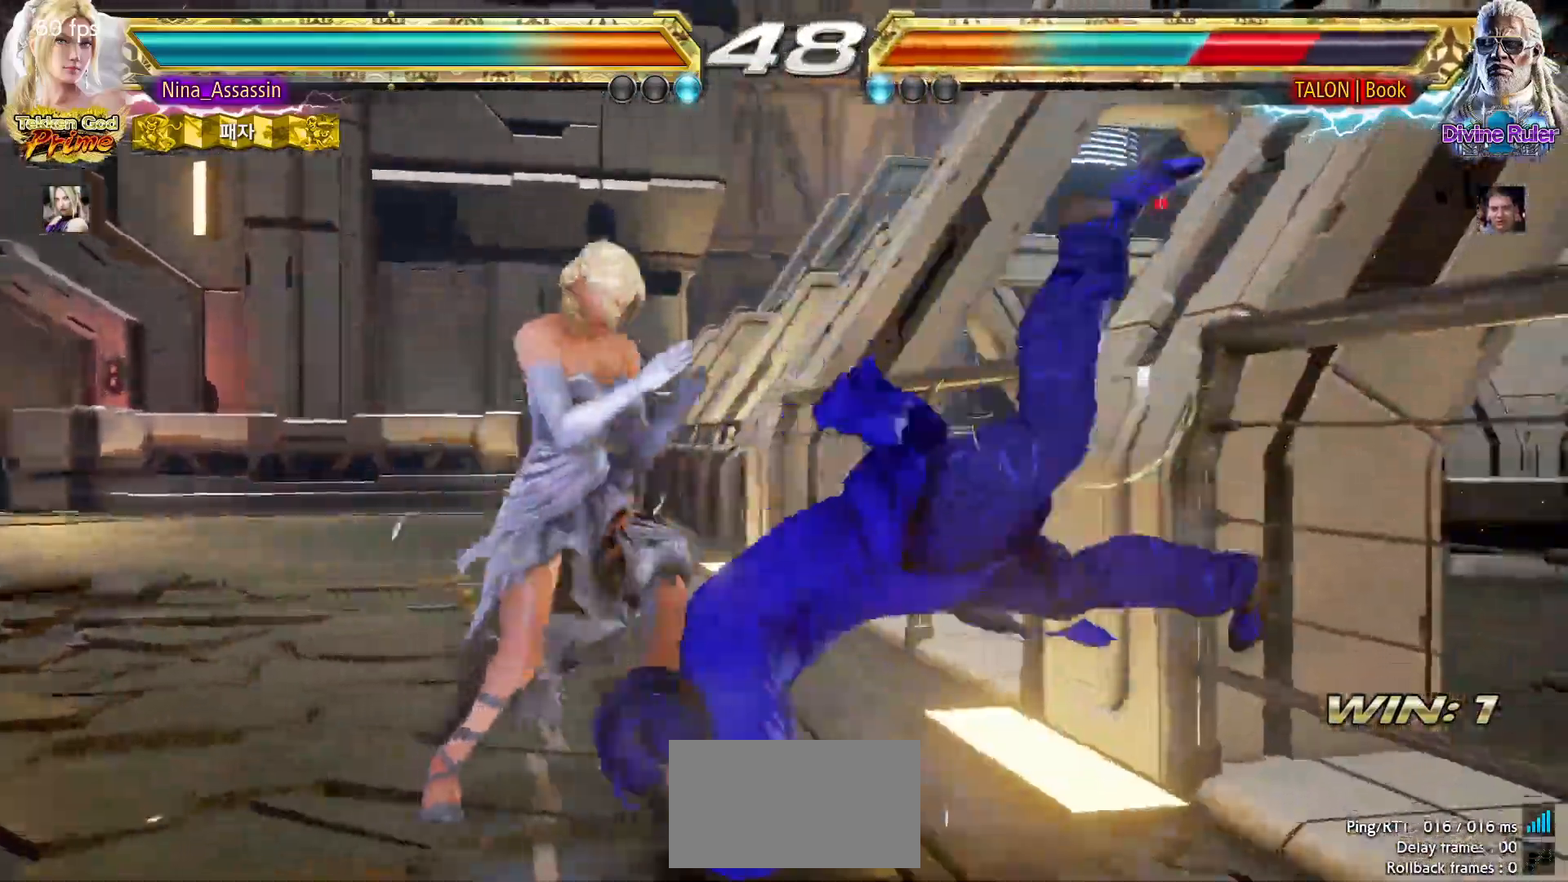
{"dt_ms": 500, "buttons": [], "left_stick": "center", "events": [[17, "left_stick", "right"], [100, "CIRCLE", "down"], [133, "CIRCLE", "up"], [183, "CIRCLE", "down"], [200, "CIRCLE", "up"], [267, "left_stick", "center"]]}
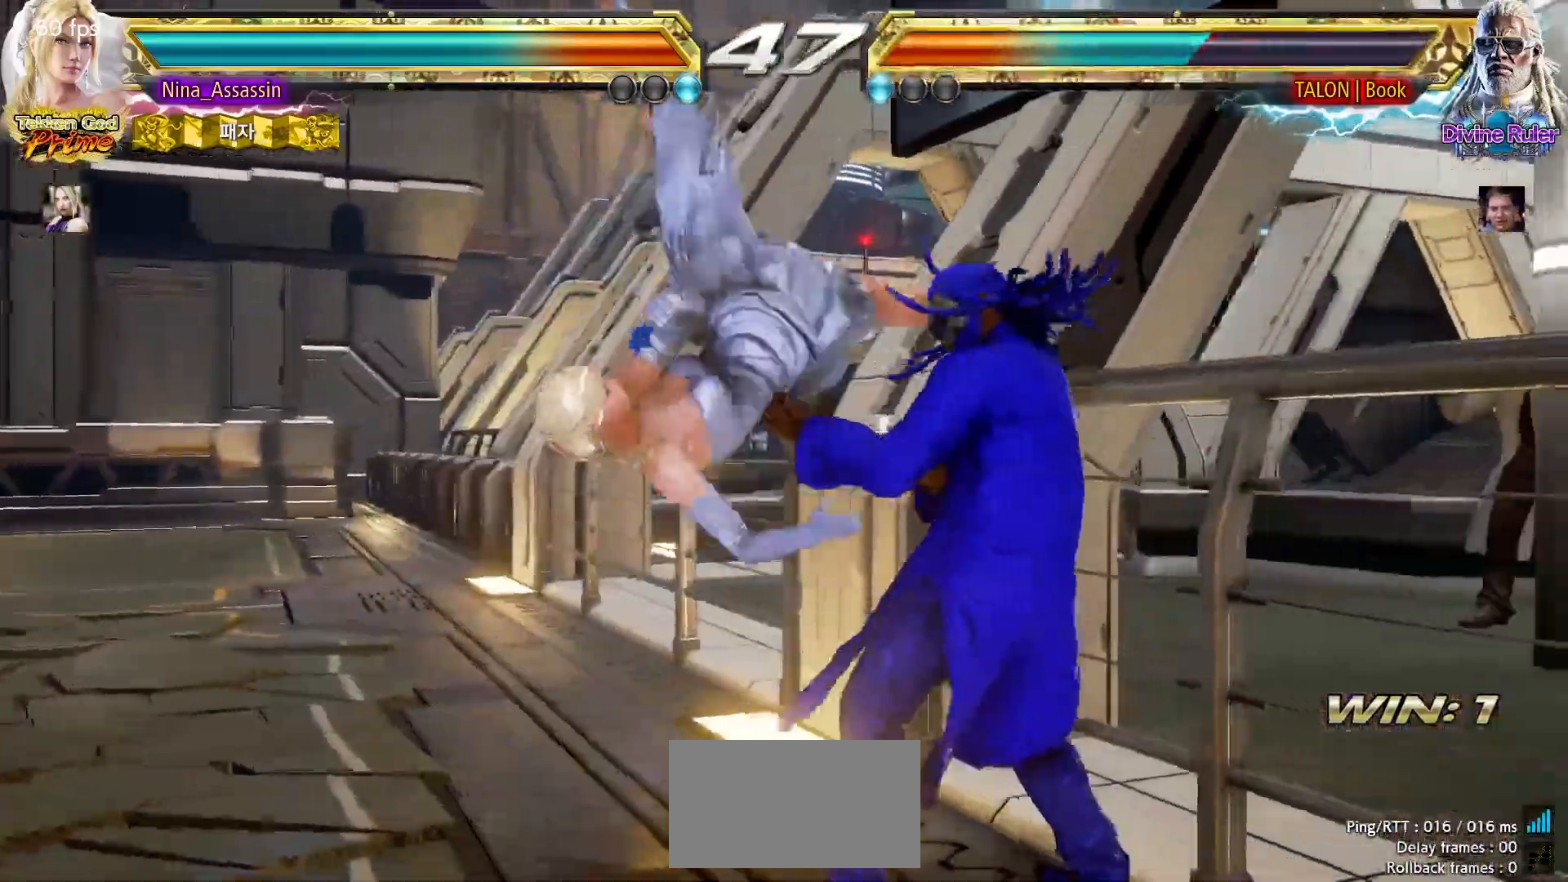
{"dt_ms": 500, "buttons": [], "left_stick": "down", "events": [[83, "CIRCLE", "down"], [100, "CIRCLE", "up"], [167, "CROSS", "down"], [183, "CROSS", "up"], [500, "left_stick", "down"]]}
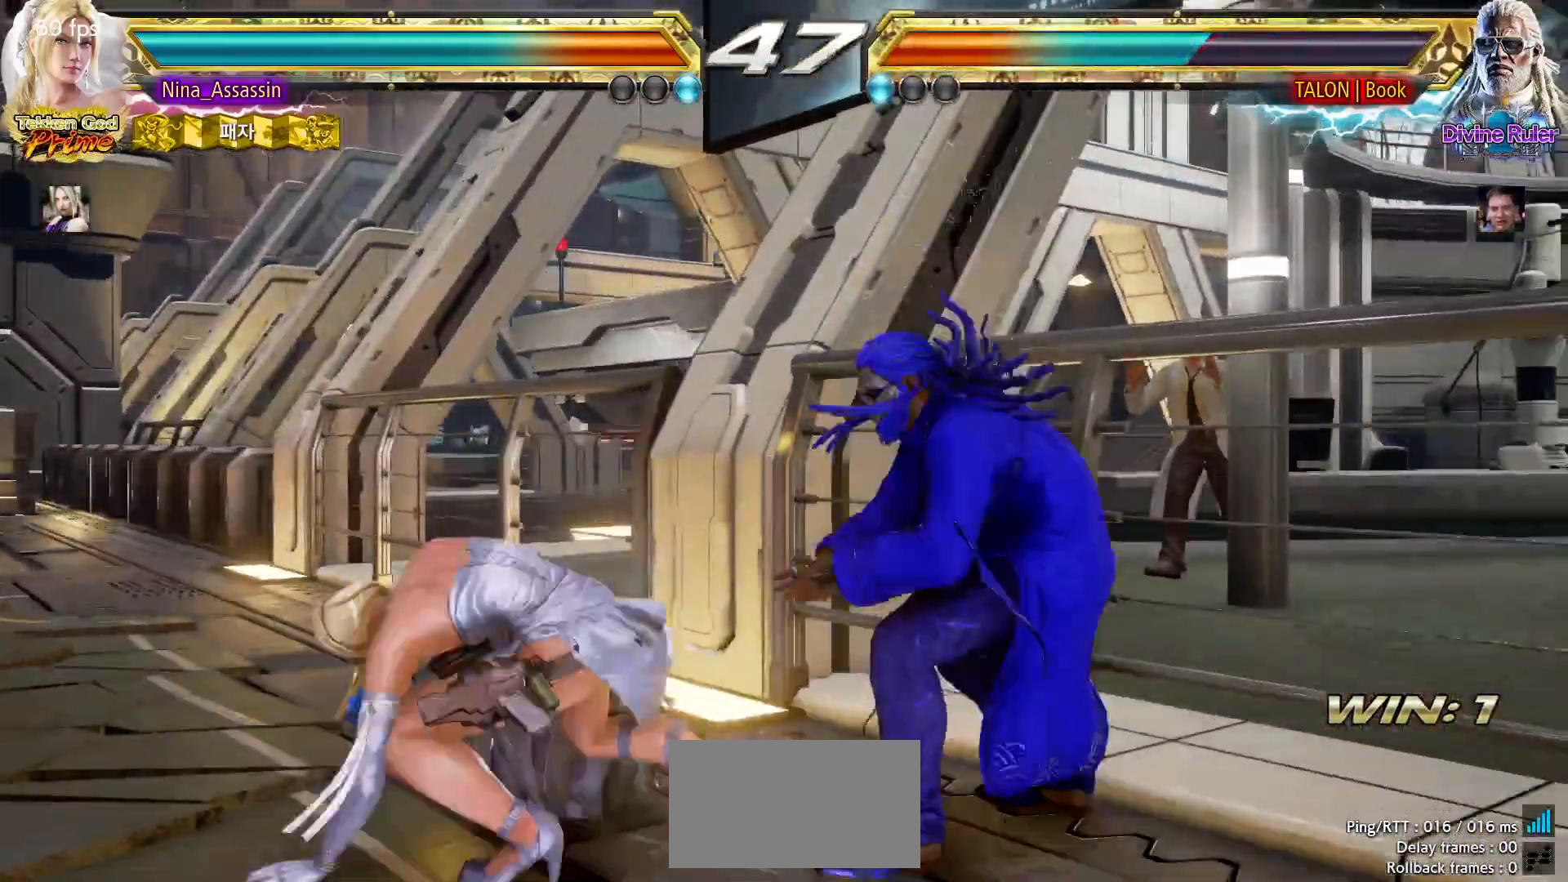
{"dt_ms": 500, "buttons": [], "left_stick": "left", "events": [[50, "left_stick", "down-right"], [83, "CIRCLE", "down"], [167, "CIRCLE", "up"], [267, "SQUARE", "down"], [333, "SQUARE", "up"], [367, "left_stick", "center"], [483, "left_stick", "left"]]}
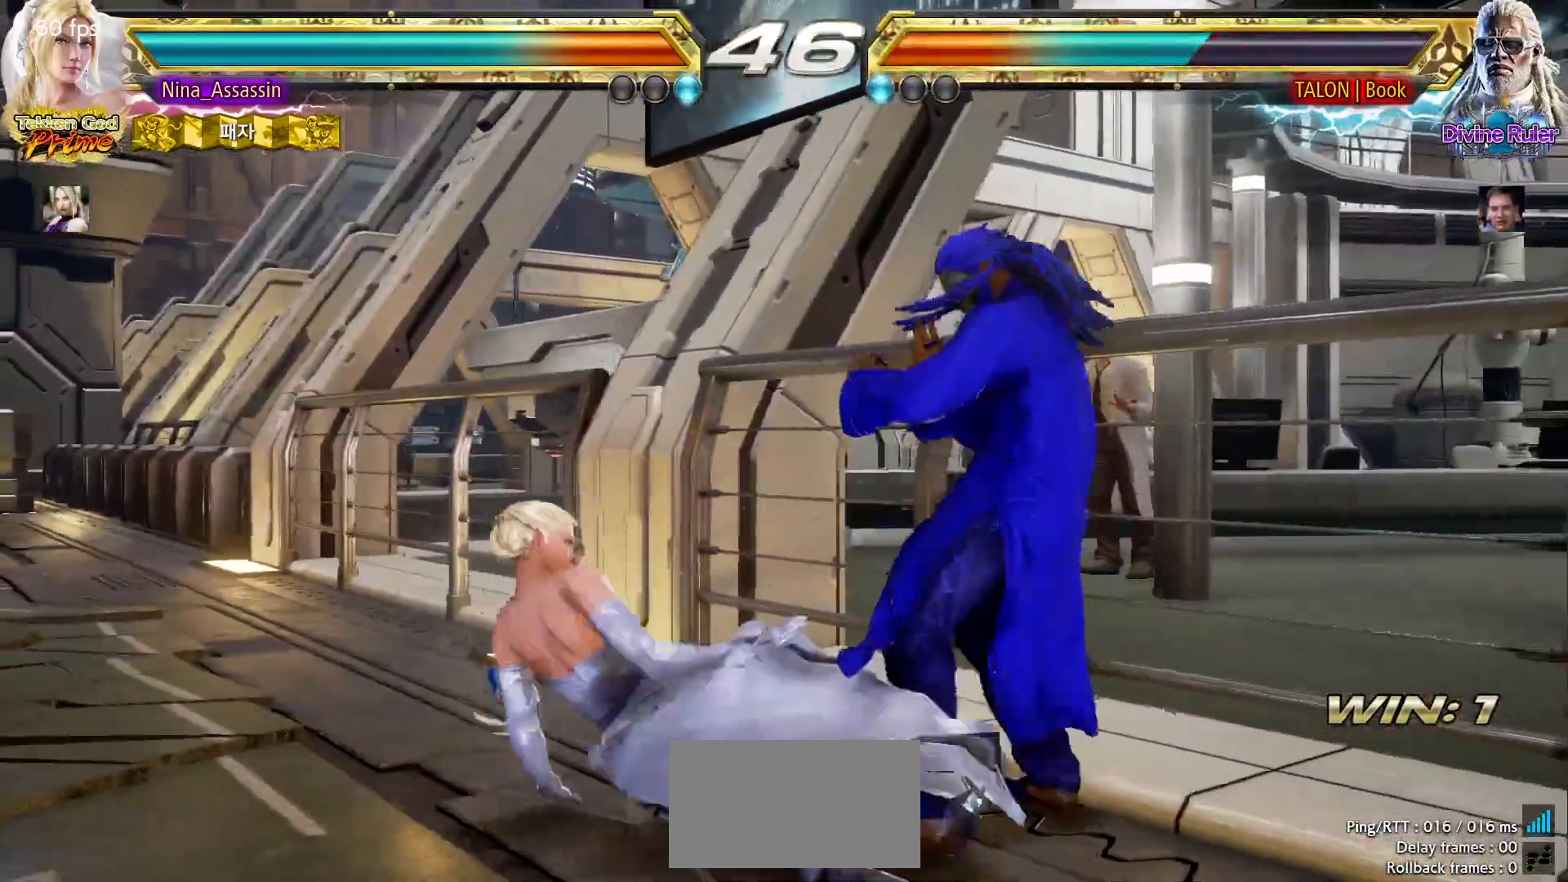
{"dt_ms": 500, "buttons": [], "left_stick": "center", "events": [[350, "left_stick", "center"]]}
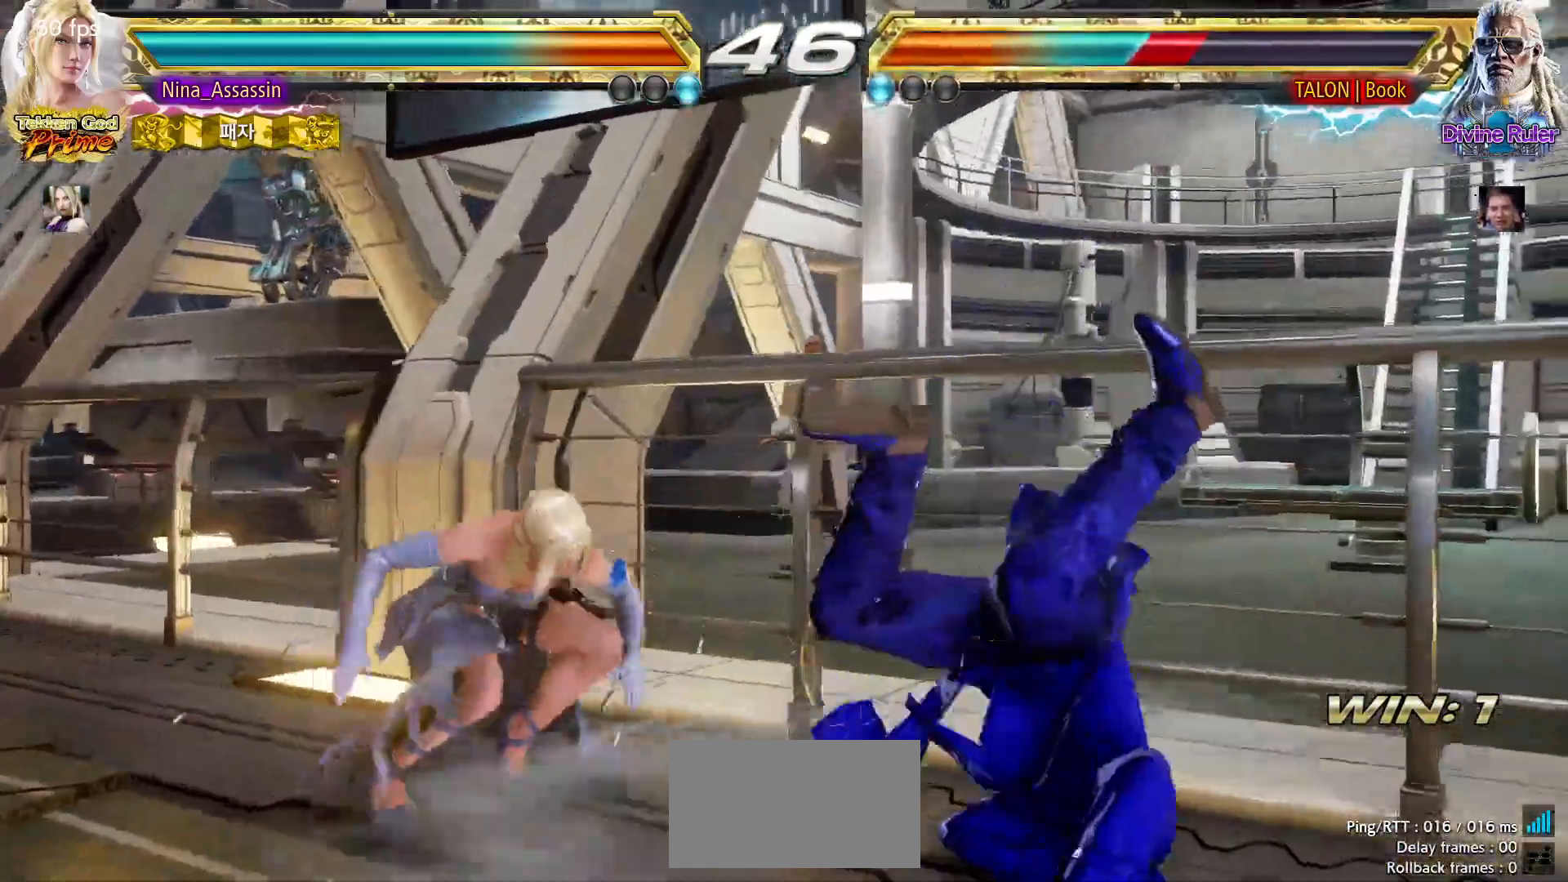
{"dt_ms": 500, "buttons": [], "left_stick": "right", "events": [[100, "left_stick", "up"], [183, "left_stick", "center"], [317, "left_stick", "right"], [367, "left_stick", "center"], [417, "left_stick", "right"], [433, "CROSS", "down"], [483, "CROSS", "up"]]}
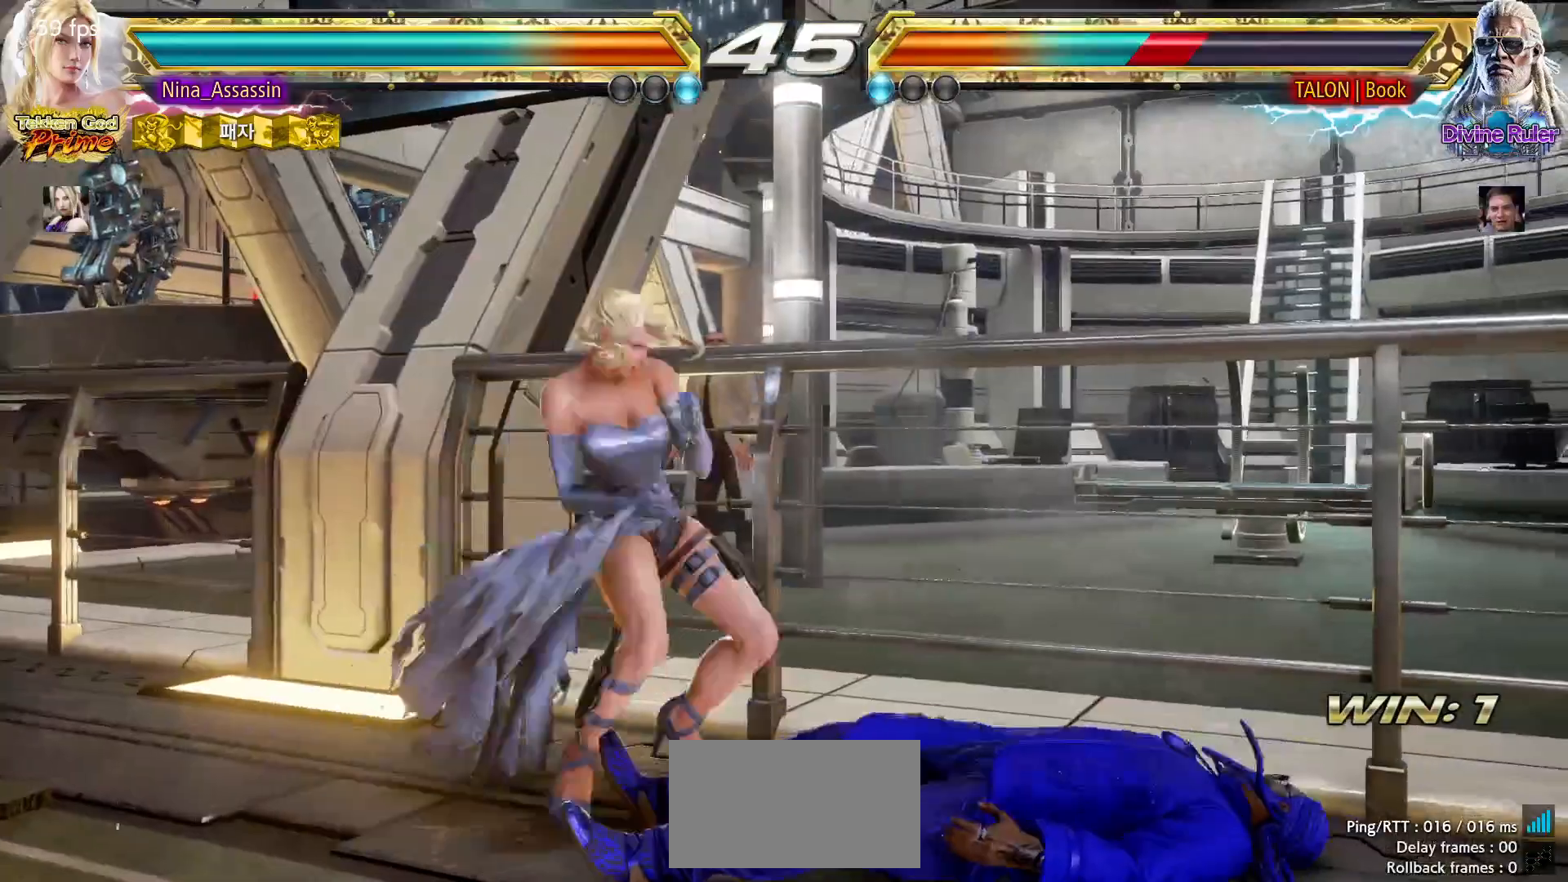
{"dt_ms": 500, "buttons": [], "left_stick": "center", "events": [[17, "left_stick", "center"], [233, "left_stick", "left"], [417, "left_stick", "center"]]}
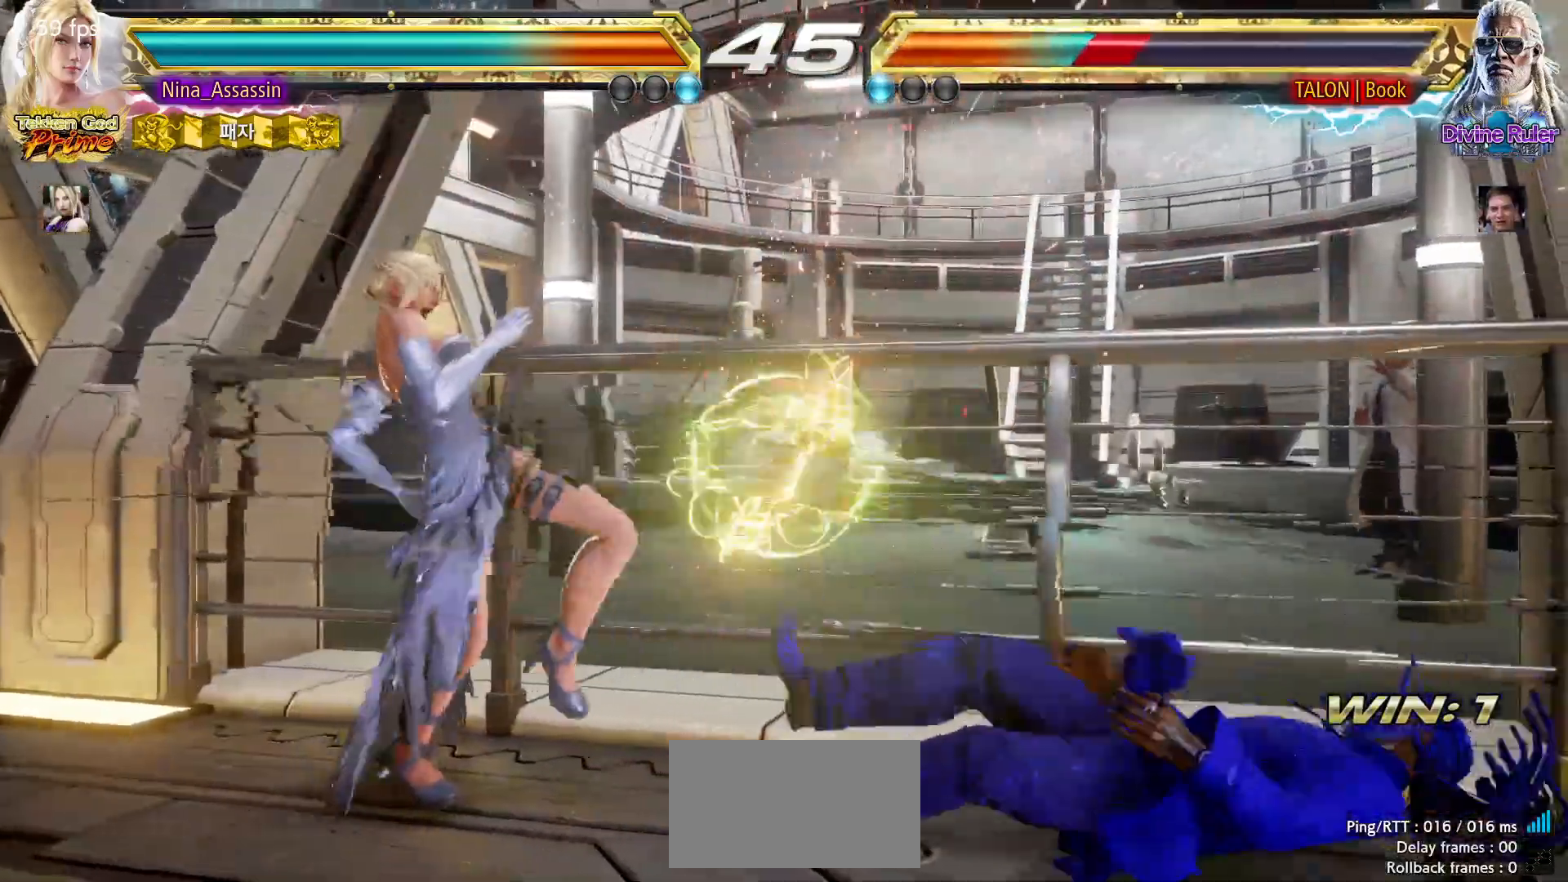
{"dt_ms": 500, "buttons": [], "left_stick": "down", "events": [[167, "left_stick", "down"], [233, "left_stick", "center"], [333, "left_stick", "down"]]}
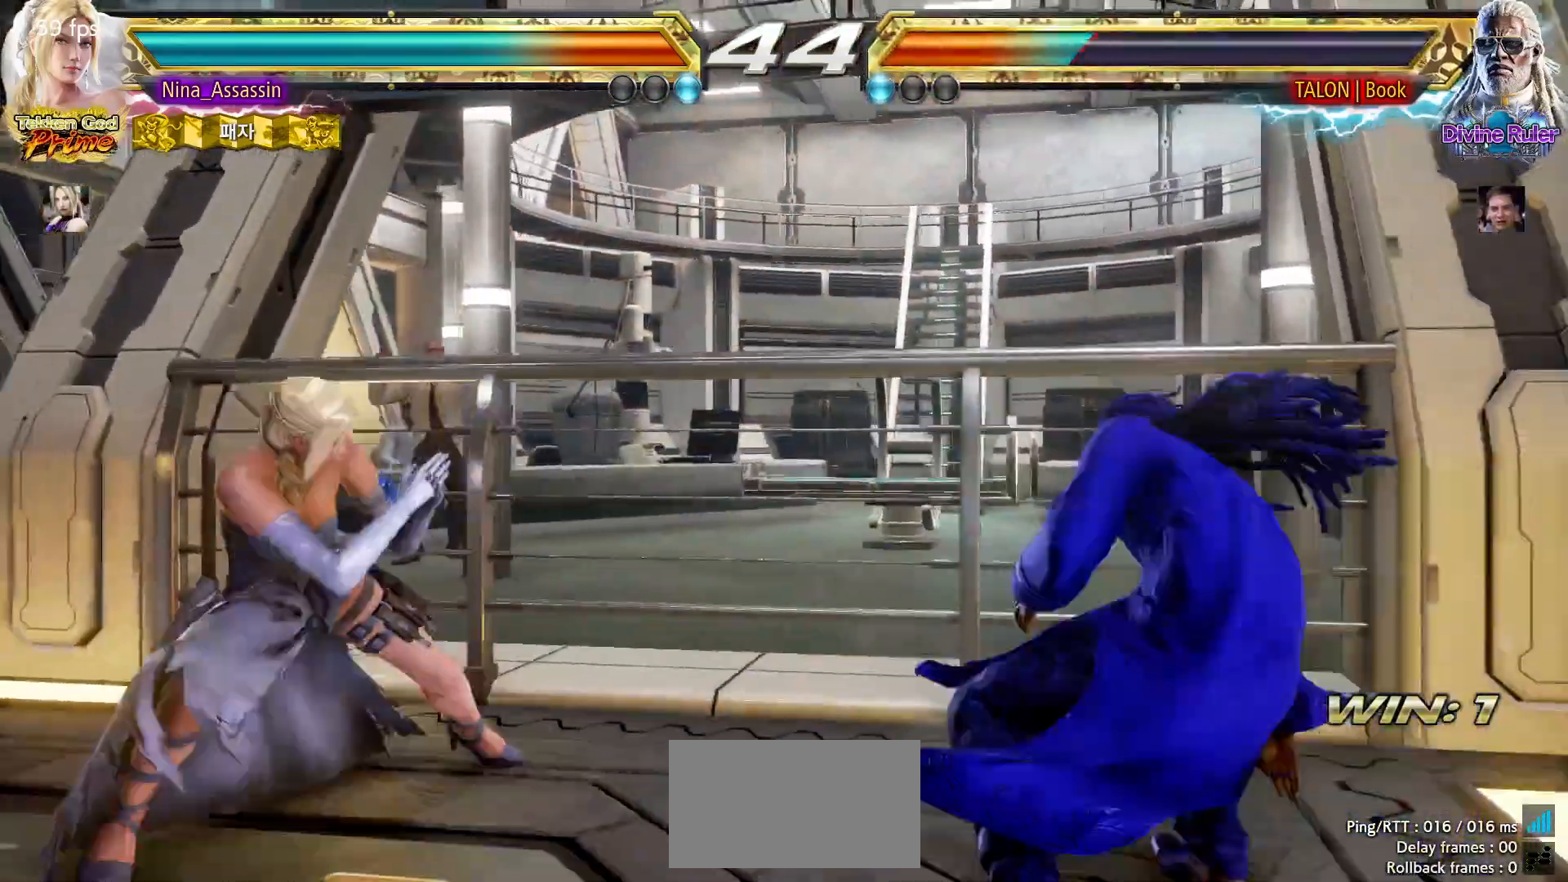
{"dt_ms": 1000, "buttons": [], "left_stick": "right"}
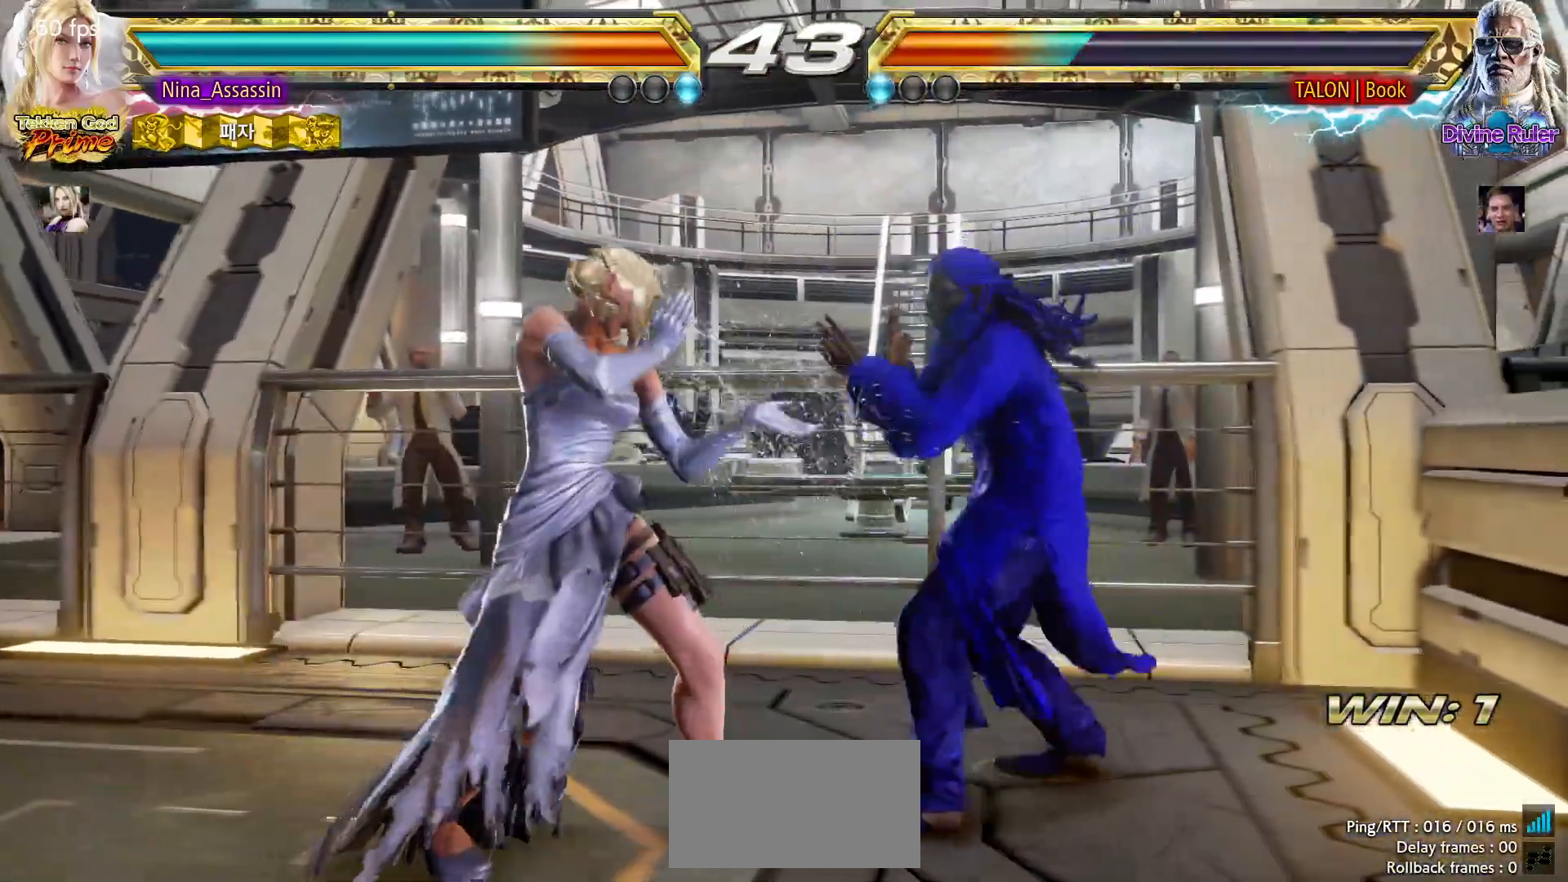
{"dt_ms": 500, "buttons": ["SQUARE"], "left_stick": "center", "events": [[17, "left_stick", "down"], [67, "left_stick", "left"], [500, "SQUARE", "down"], [500, "left_stick", "center"]]}
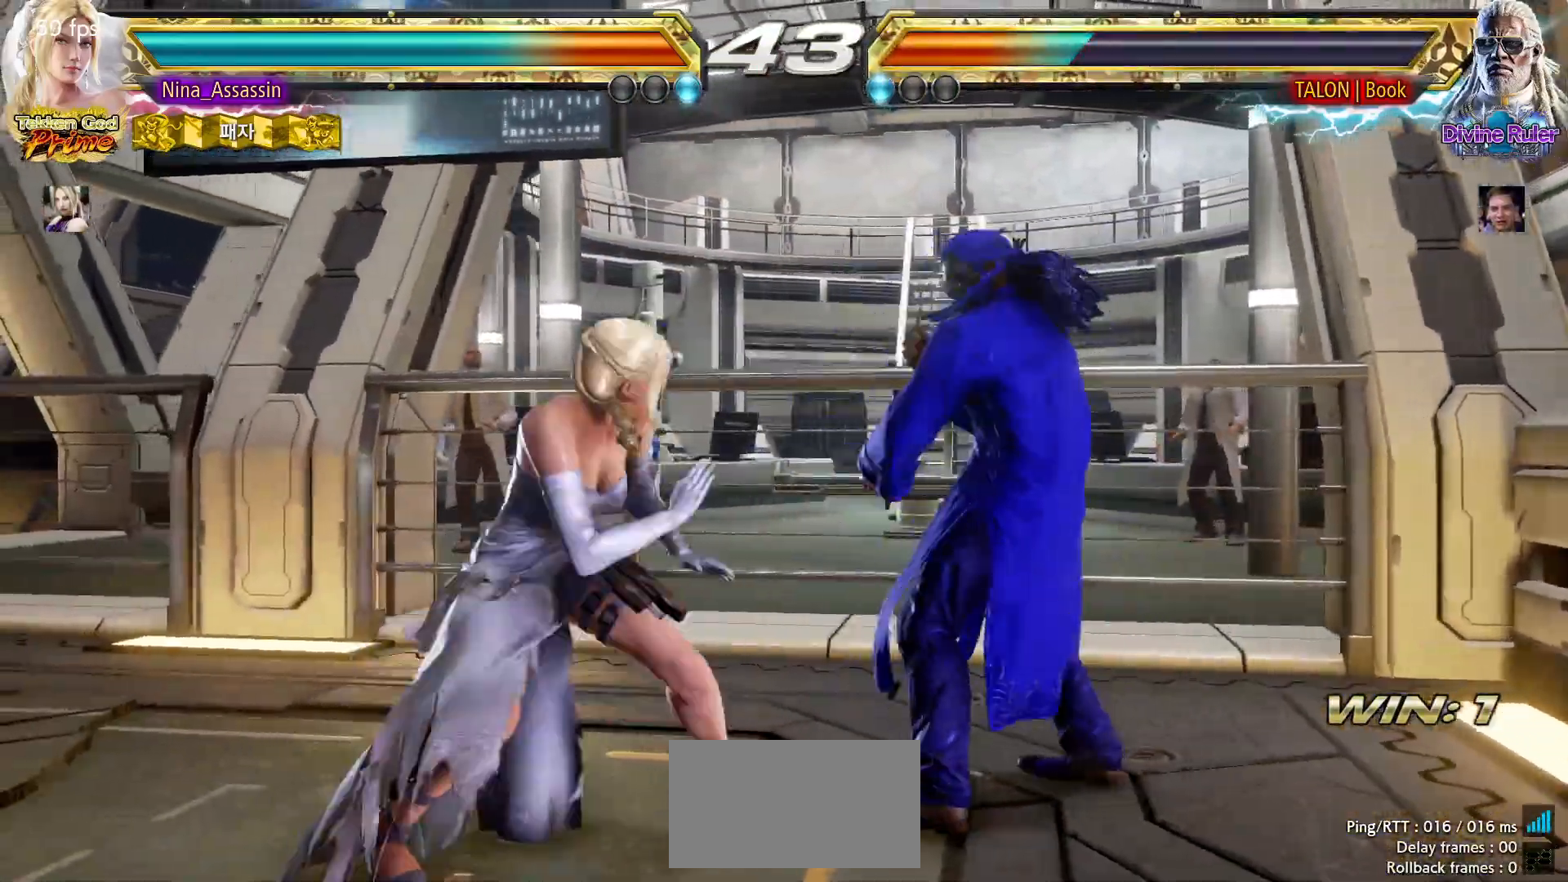
{"dt_ms": 500, "buttons": [], "left_stick": "center", "events": [[67, "SQUARE", "up"], [150, "TRIANGLE", "down"], [217, "TRIANGLE", "up"], [400, "SQUARE", "down"], [450, "SQUARE", "up"]]}
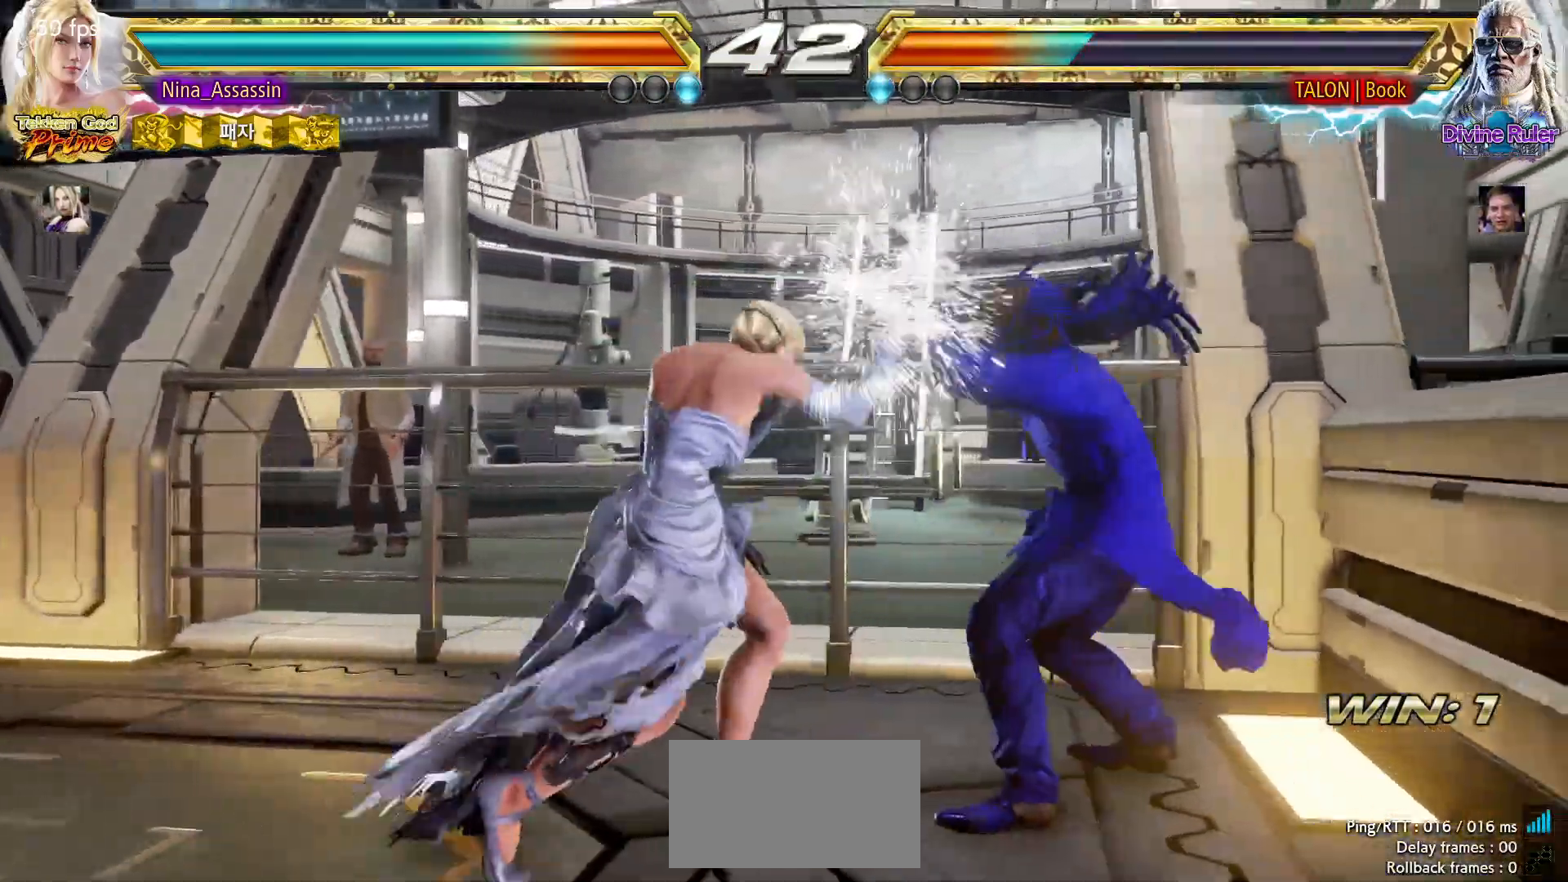
{"dt_ms": 500, "buttons": [], "left_stick": "right", "events": [[483, "left_stick", "right"]]}
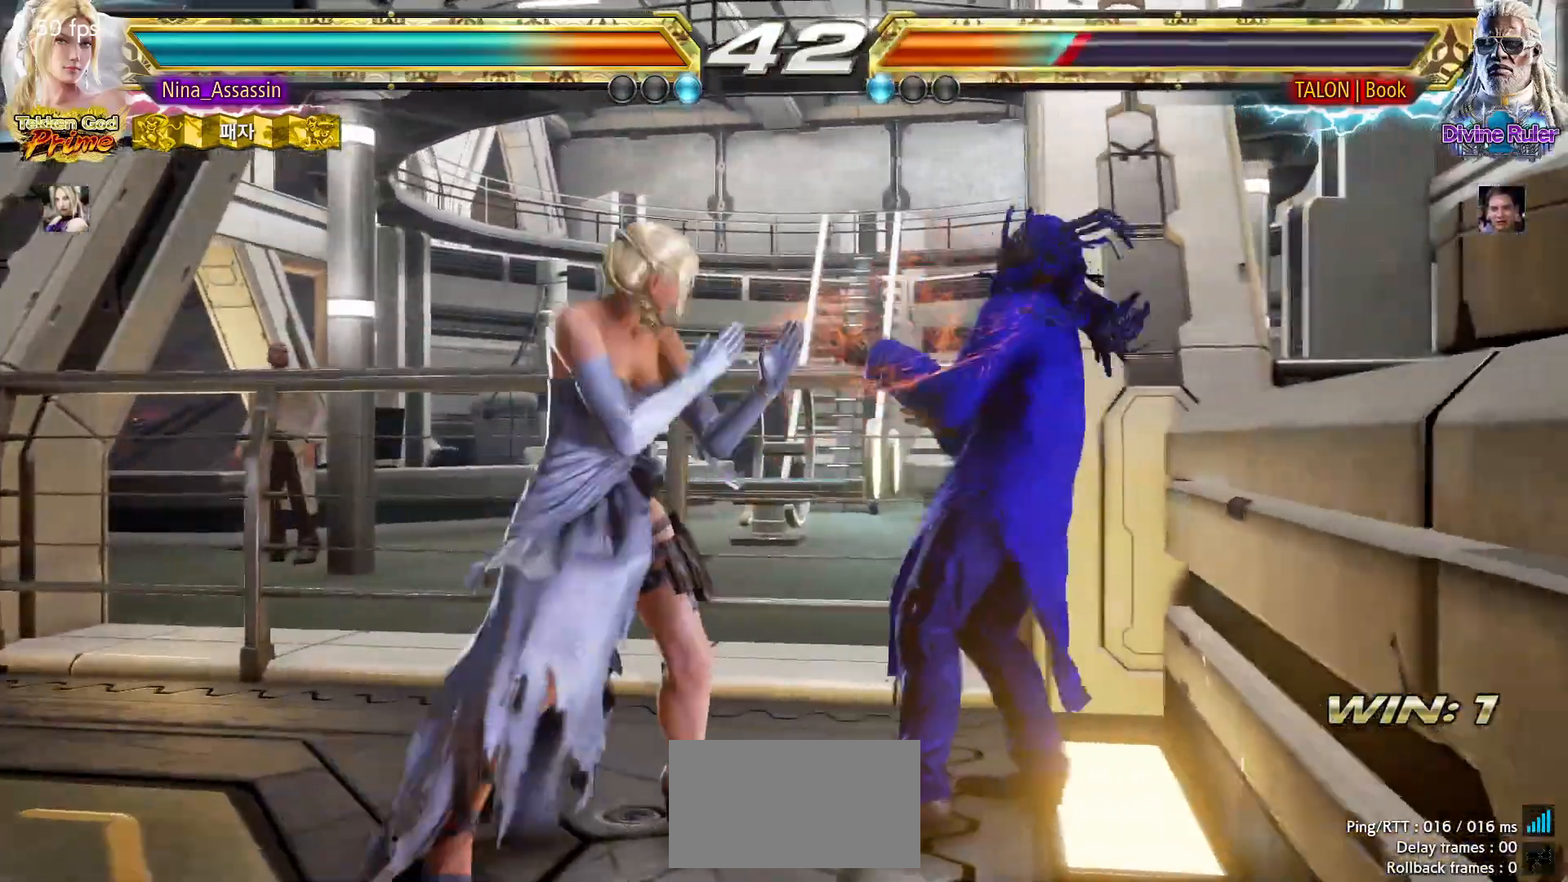
{"dt_ms": 500, "buttons": ["SQUARE", "TRIANGLE"], "left_stick": "right"}
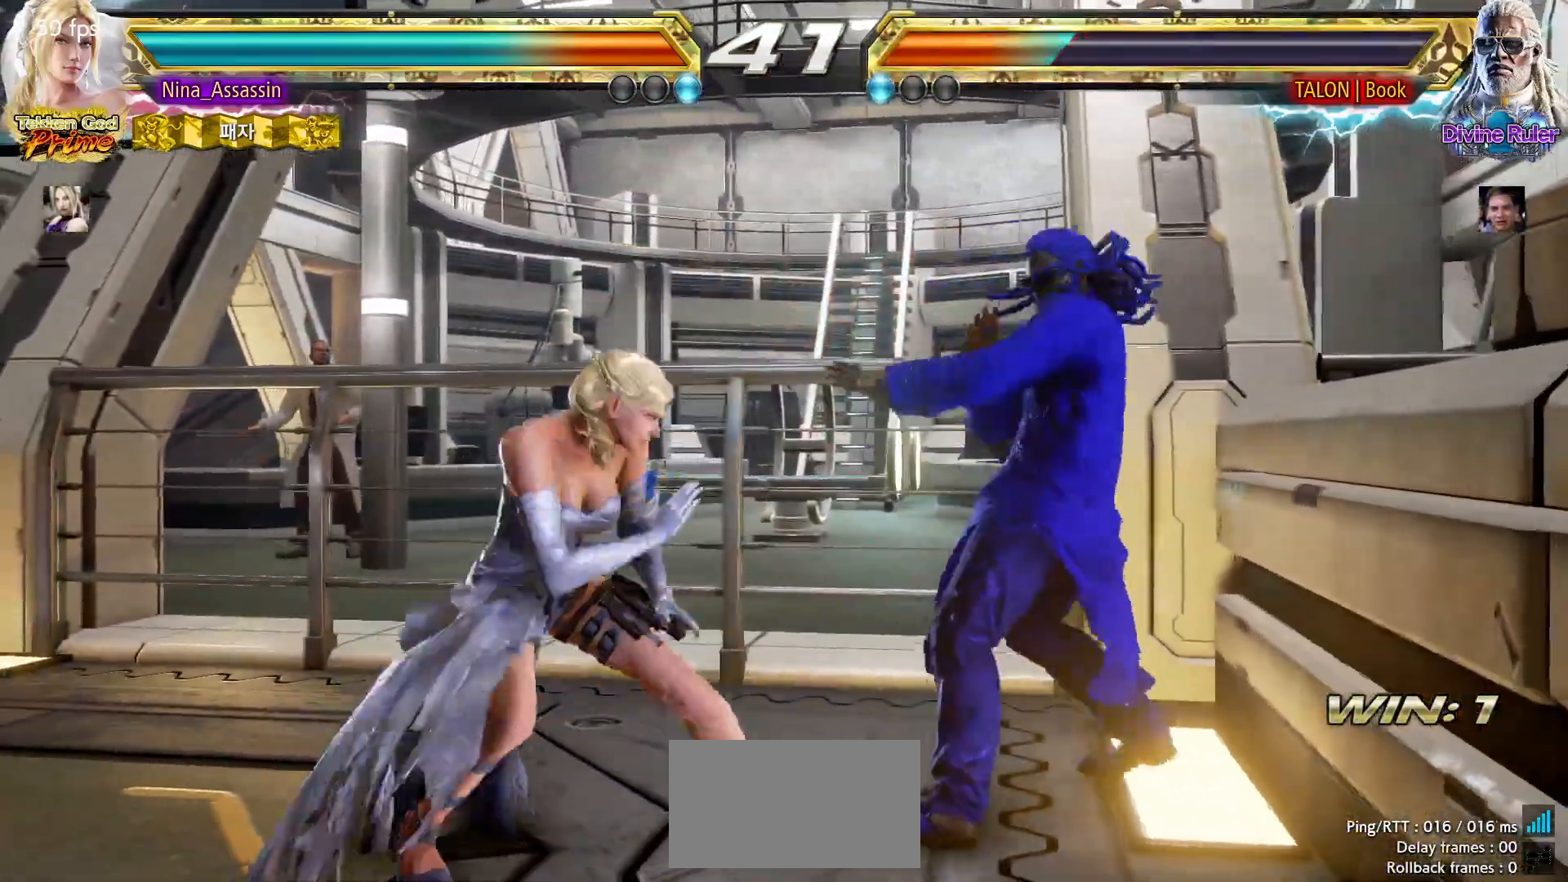
{"dt_ms": 500, "buttons": ["TRIANGLE"], "left_stick": "right"}